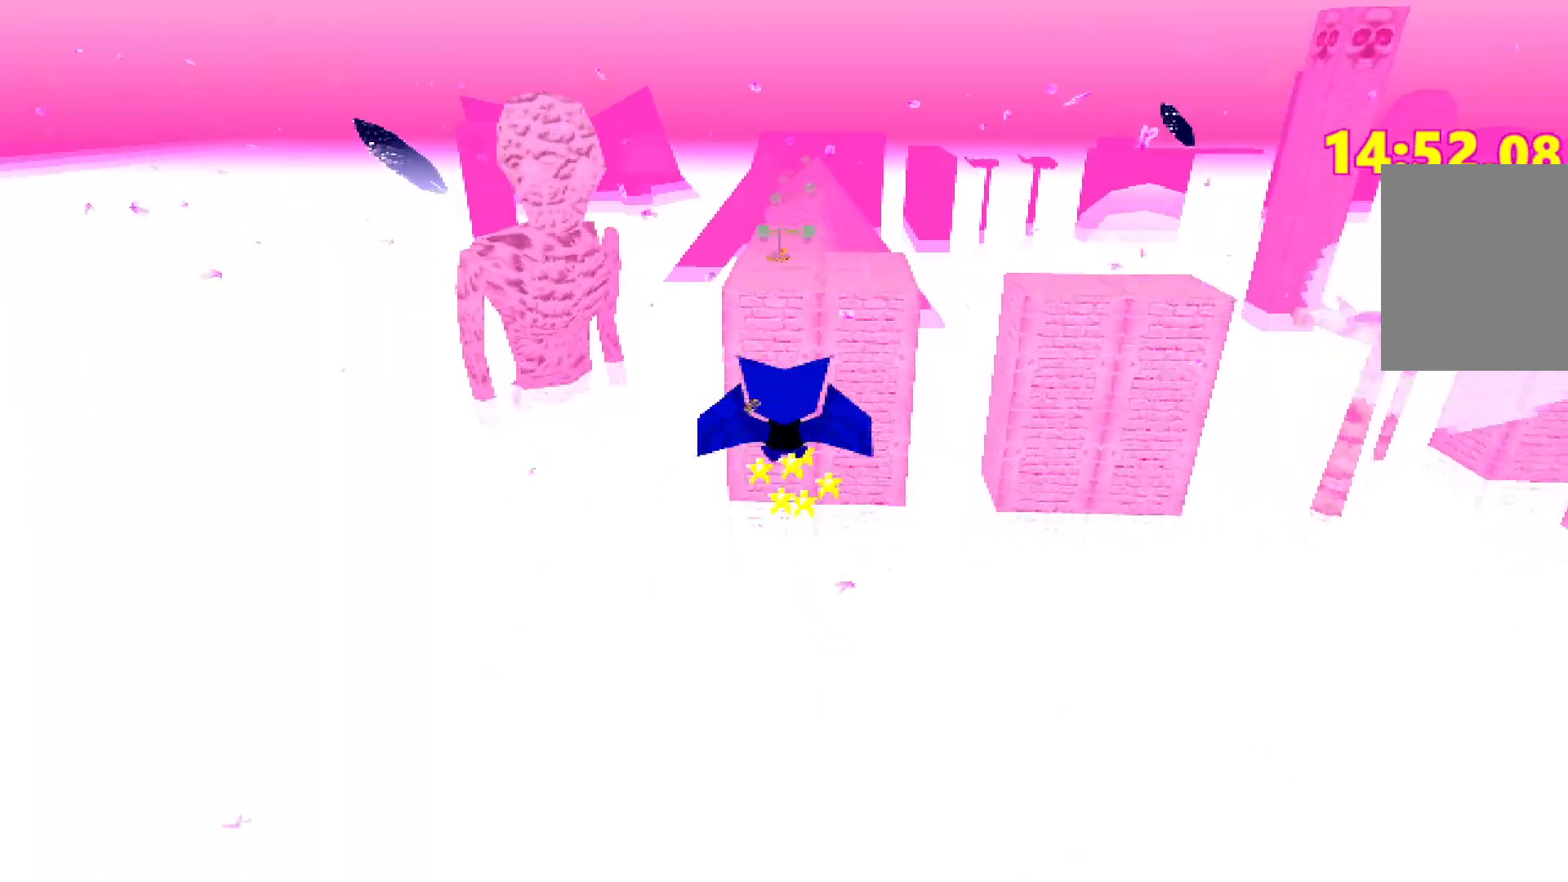
Gameplay with keyboard; each line is a JSON object with the keys held at the frame after it. "events" lists presses ("down") and releases ("up") of "a", "d", "e", "escape", "s", "shift", "space" and "w" between this image and that frame as [ms after this image, input, new state], when the widget could be followed in between. No other keys are recorded. Mouse input is not recorded.
{"keys": ["shift", "w"], "events": [[317, "space", "up"]]}
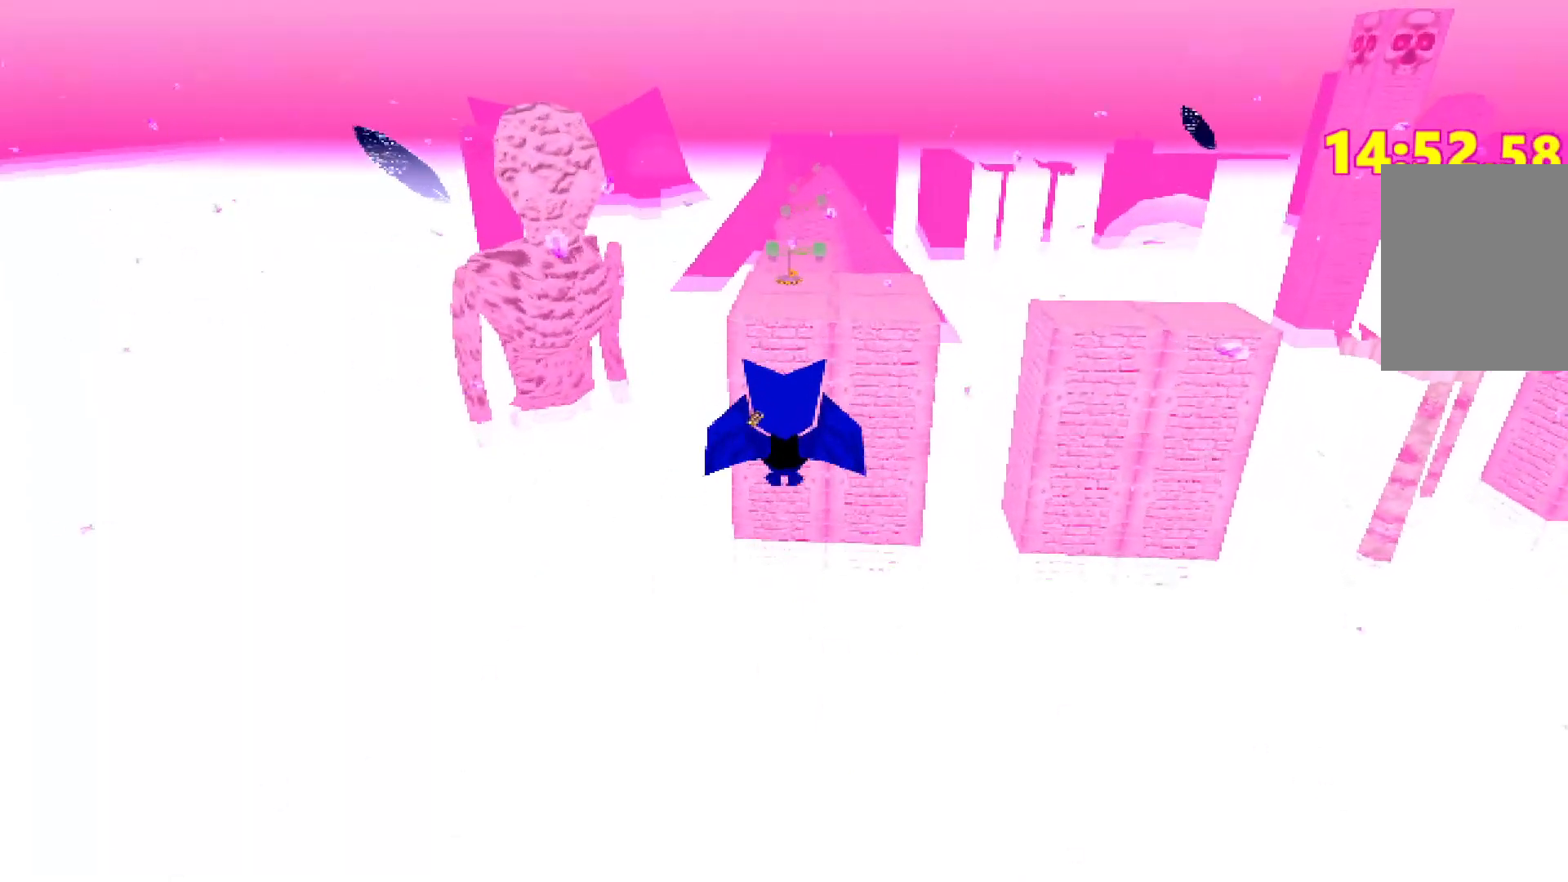
{"keys": ["shift", "space", "w"], "events": [[150, "space", "down"]]}
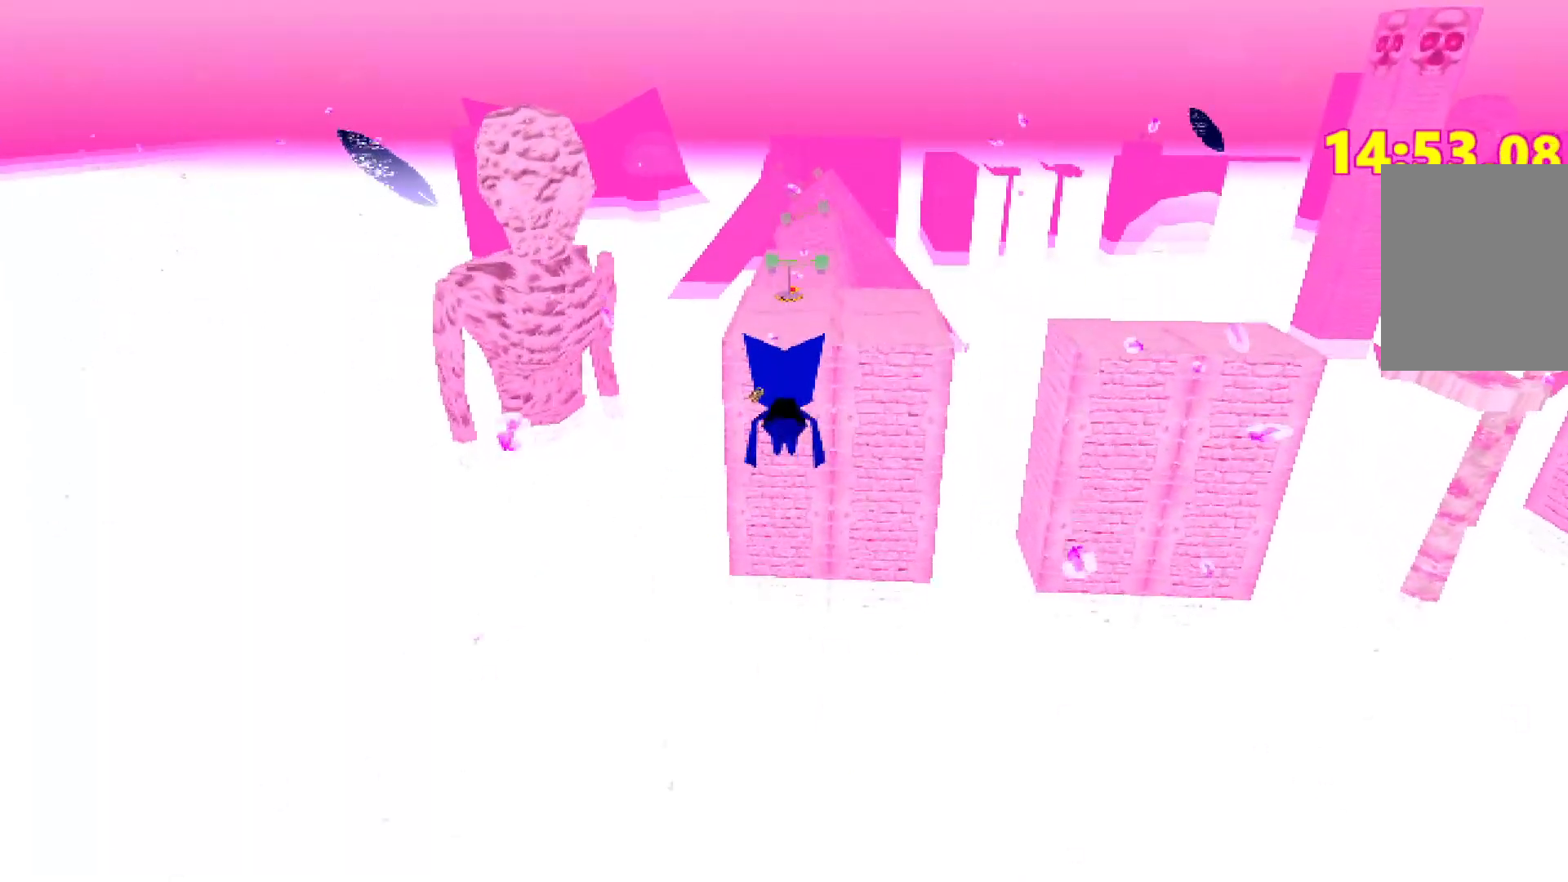
{"keys": ["shift", "space", "w"], "events": [[17, "space", "up"], [300, "space", "down"]]}
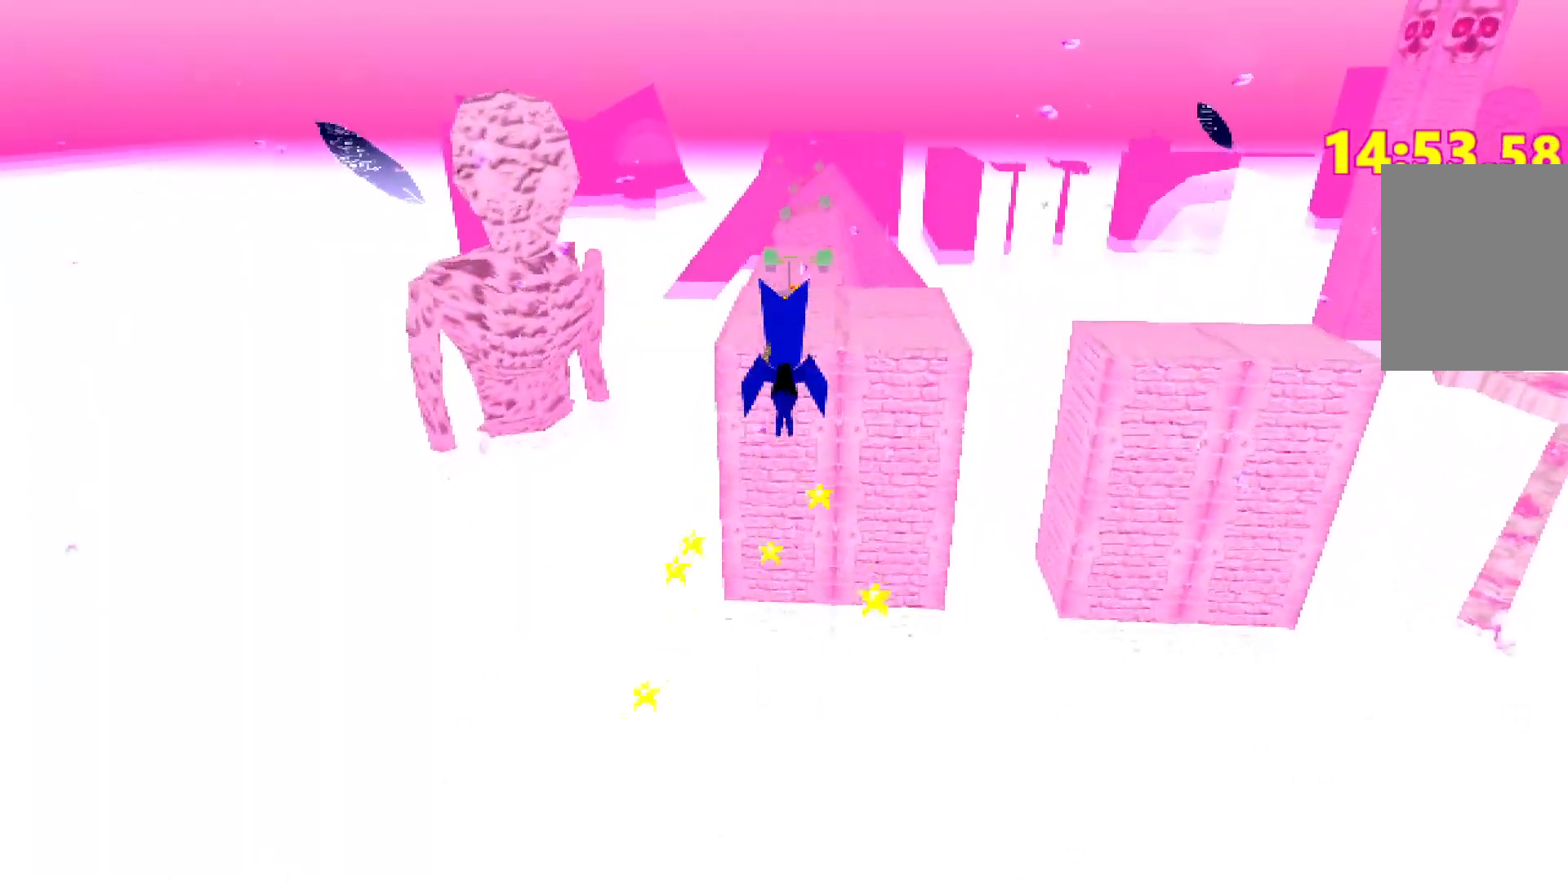
{"keys": ["shift", "w"], "events": [[217, "space", "up"]]}
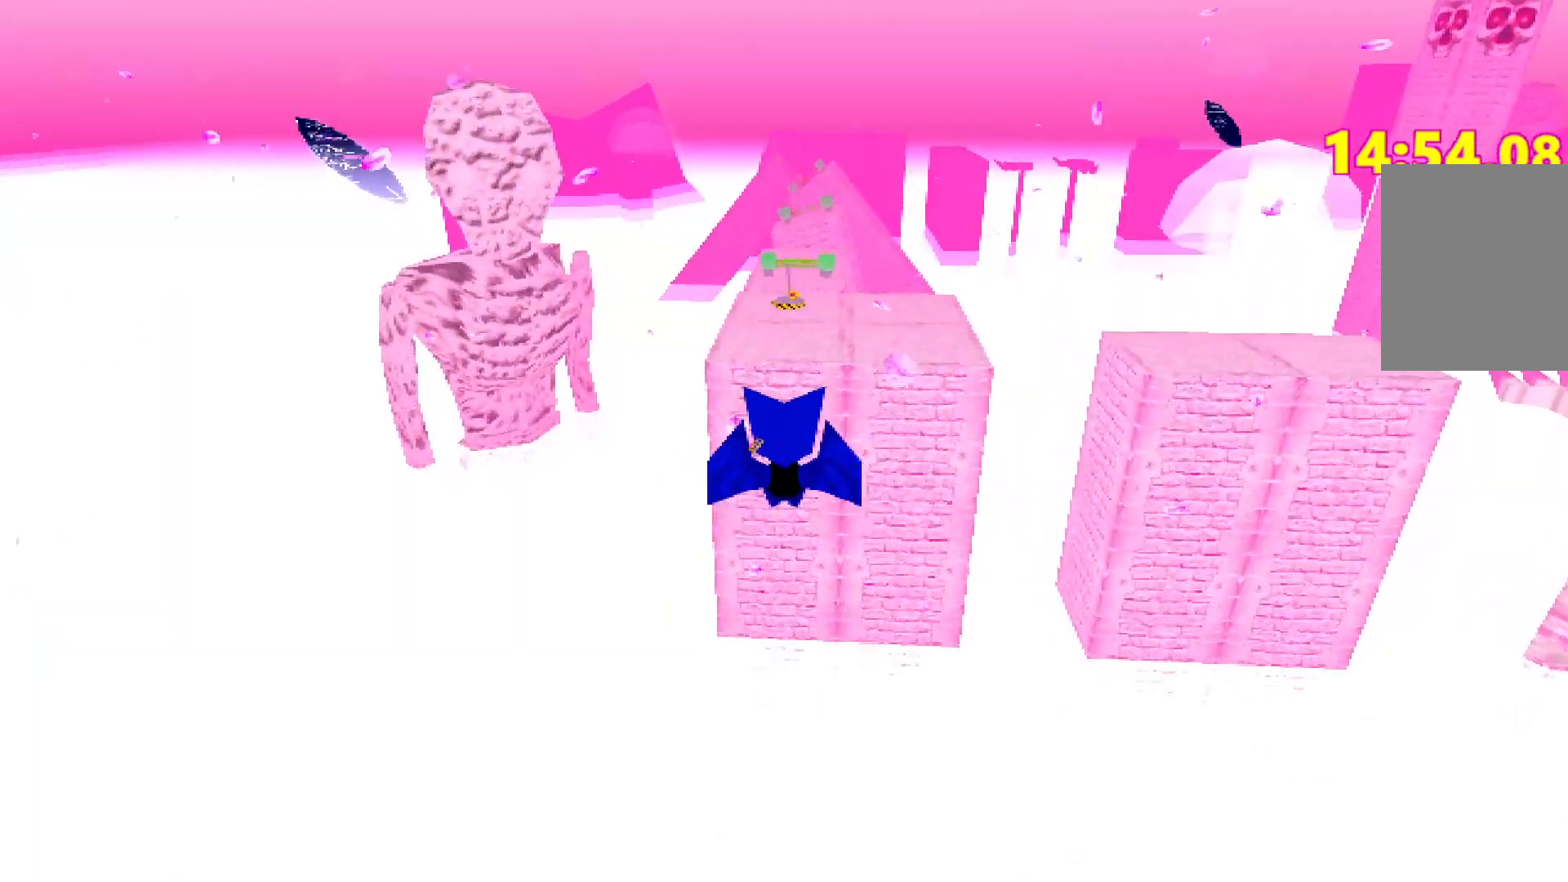
{"keys": ["shift", "w"], "events": [[50, "space", "down"], [417, "space", "up"]]}
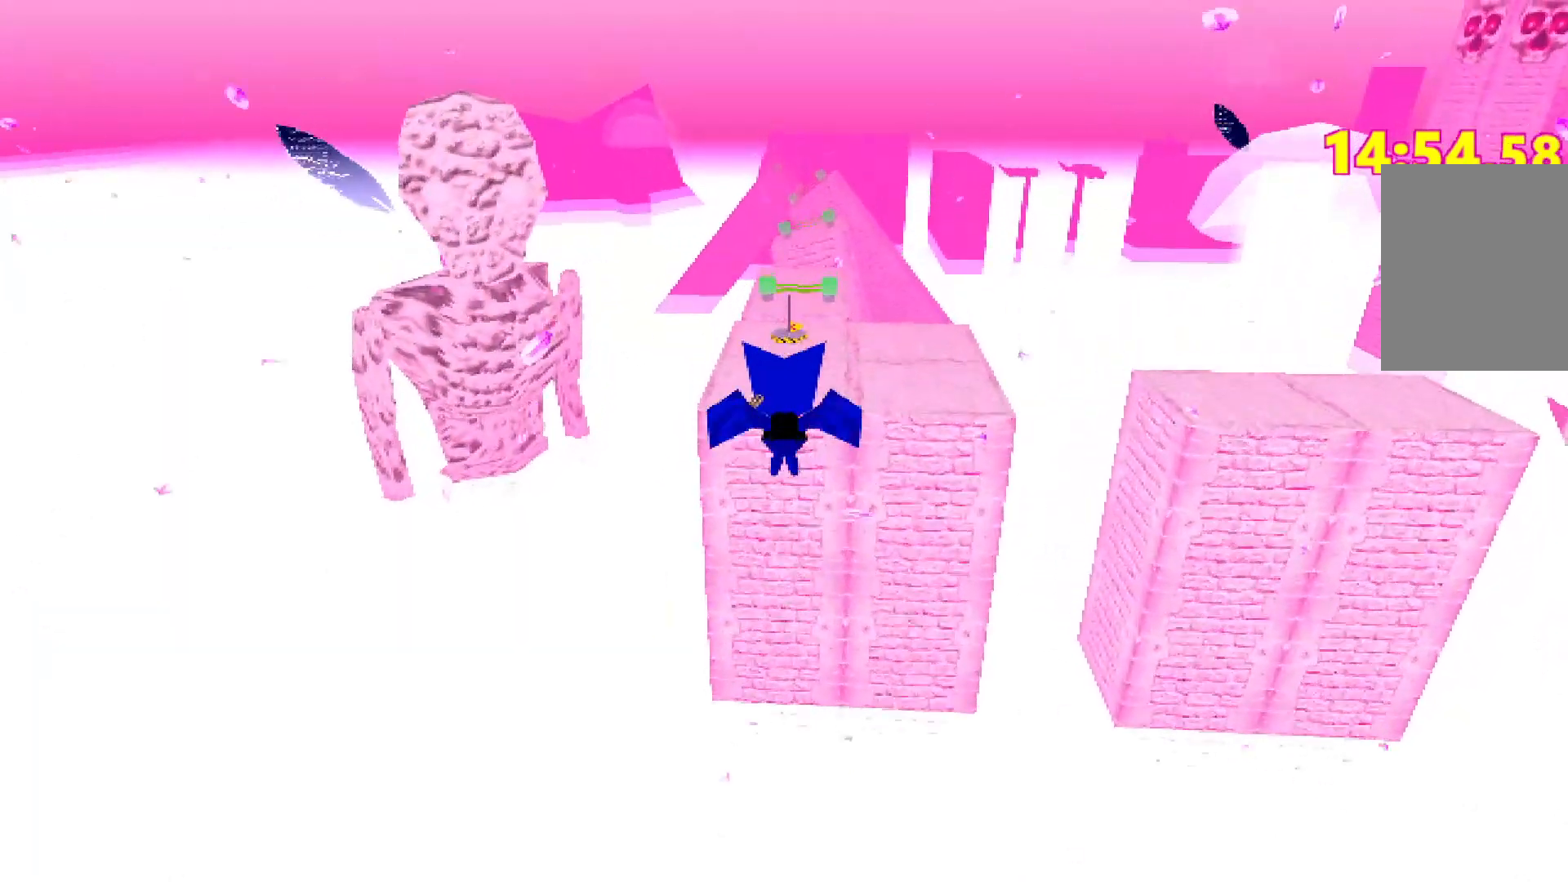
{"keys": ["shift", "space", "w"], "events": [[250, "space", "down"]]}
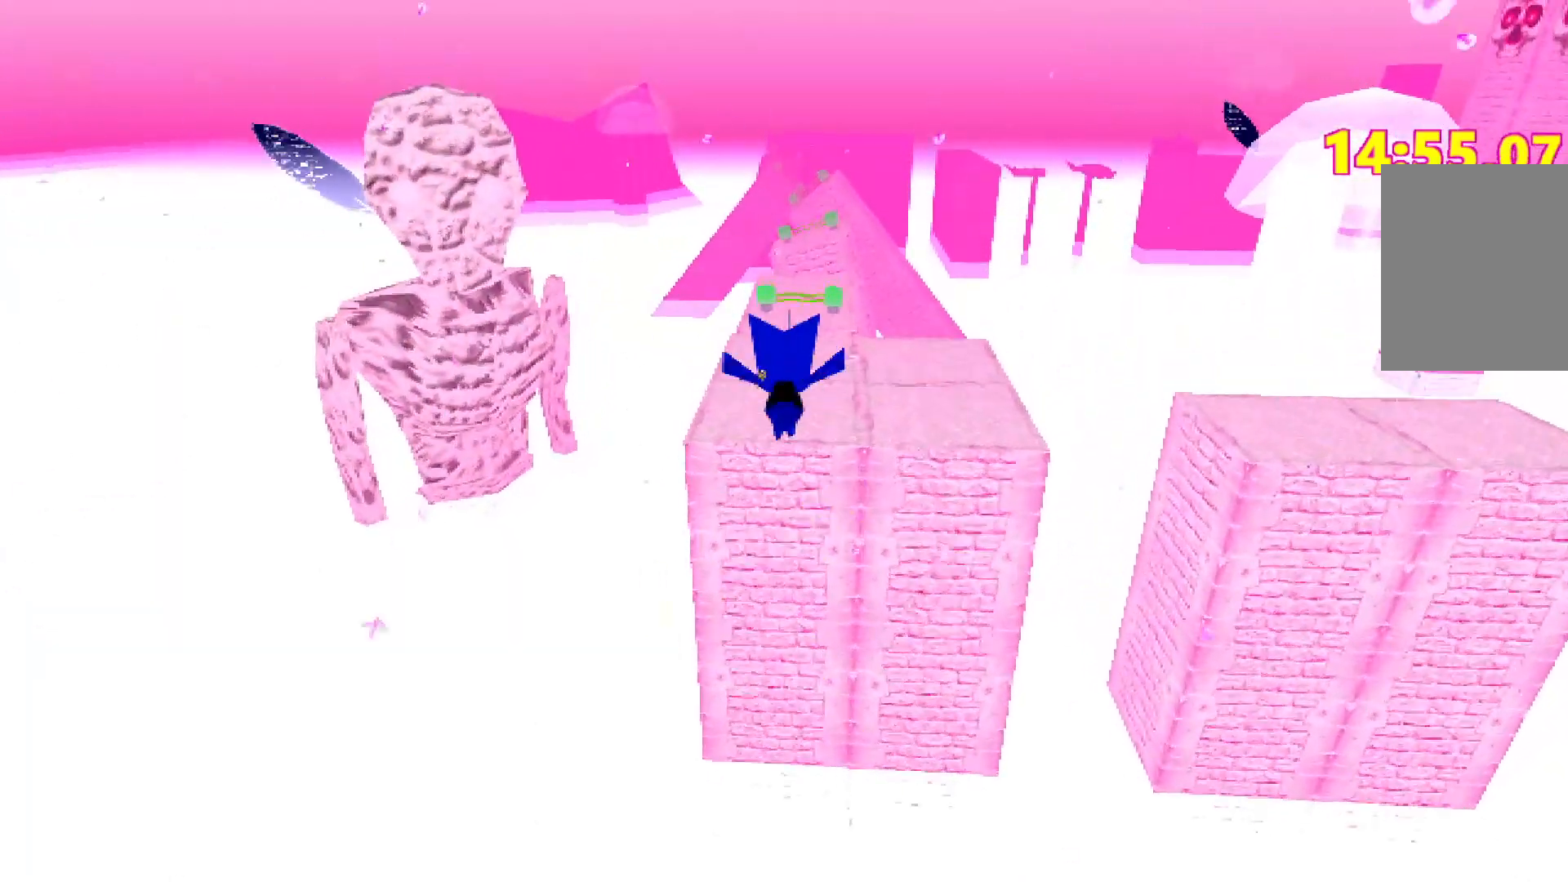
{"keys": ["shift", "space", "w"], "events": [[83, "space", "up"], [400, "space", "down"]]}
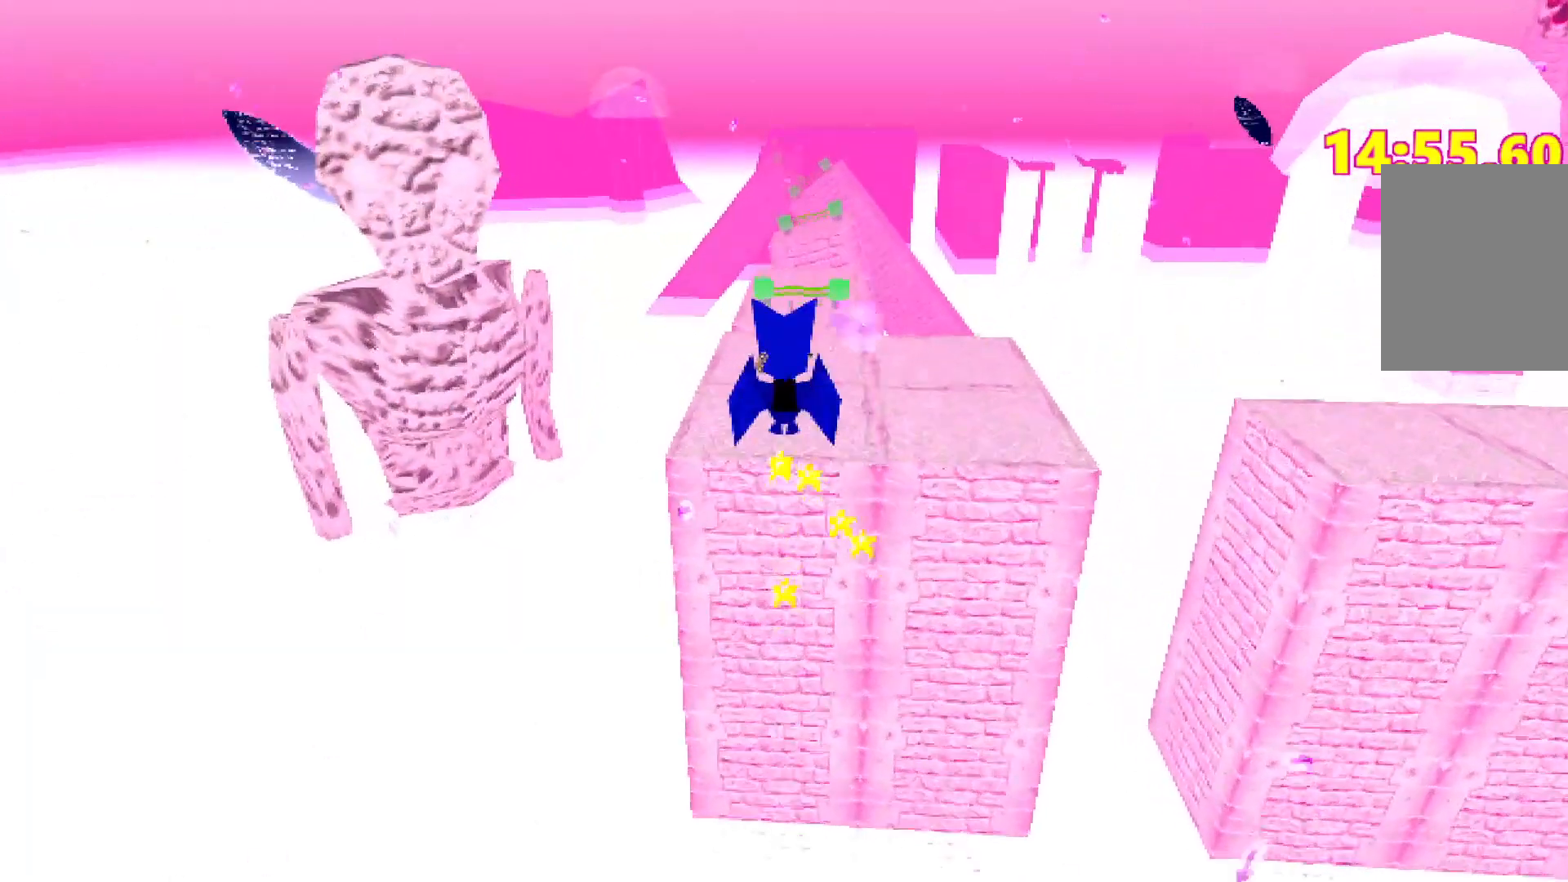
{"keys": ["shift", "w"], "events": [[300, "space", "up"]]}
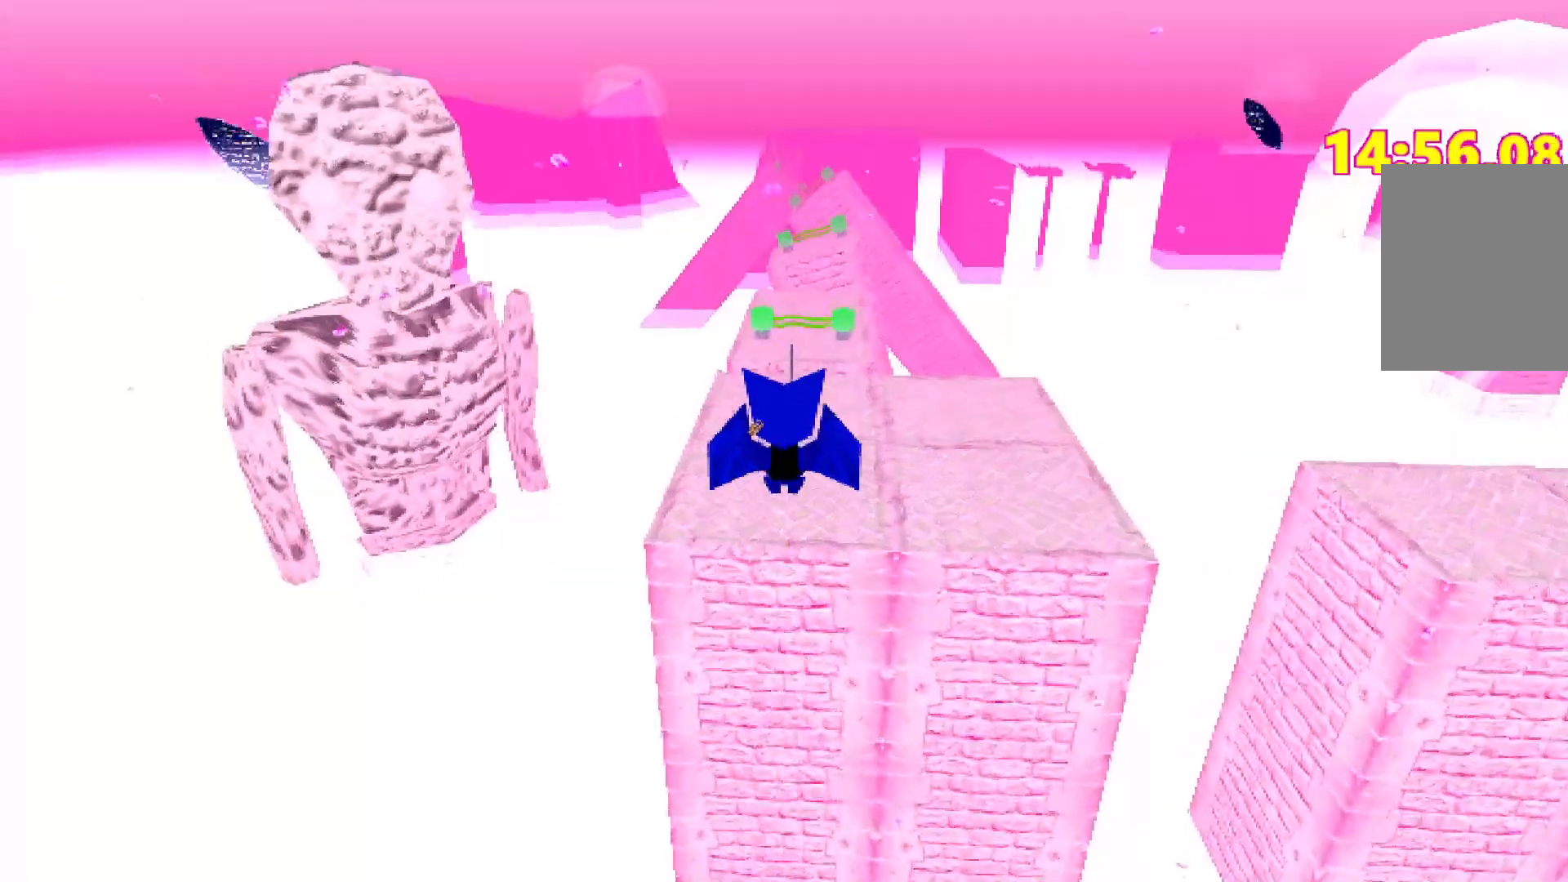
{"keys": ["shift", "w"], "events": [[150, "space", "down"], [350, "space", "up"]]}
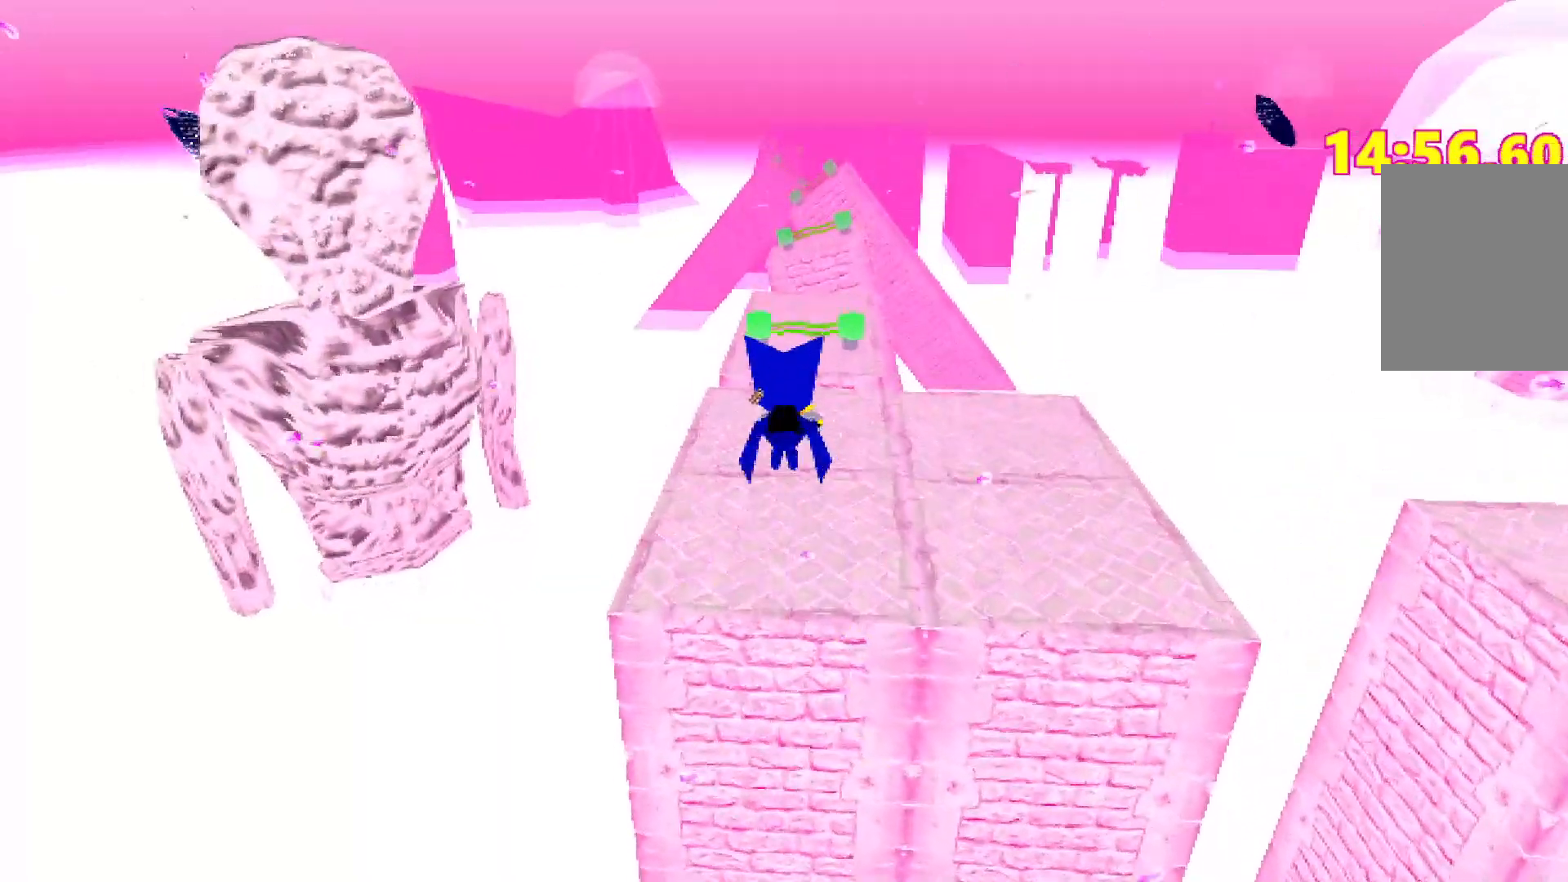
{"keys": ["shift", "space", "w"], "events": [[267, "space", "down"]]}
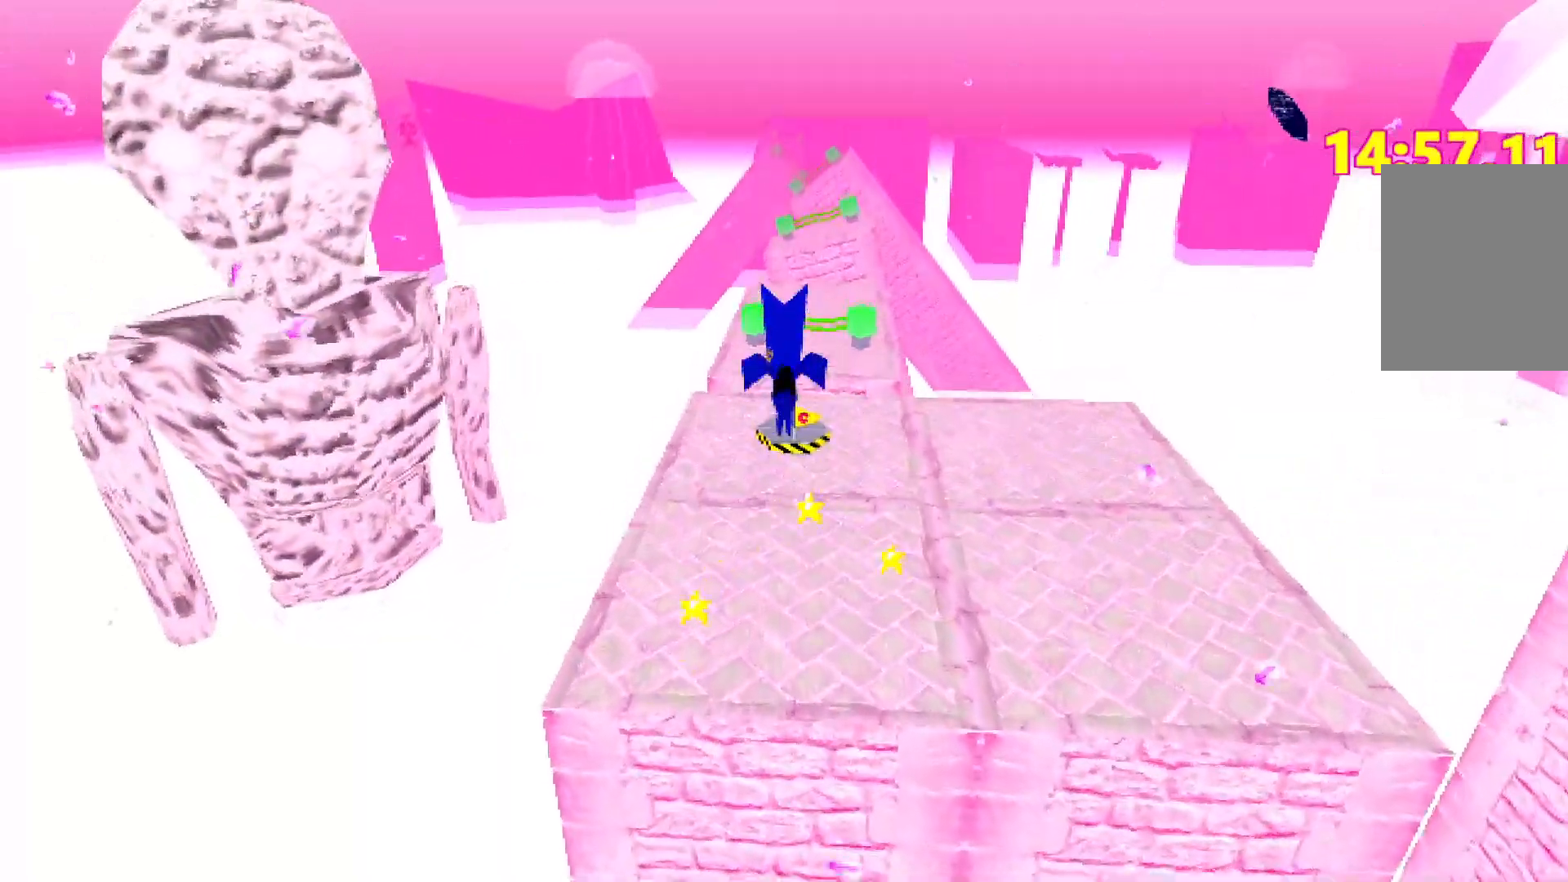
{"keys": ["shift", "w"], "events": [[133, "space", "up"]]}
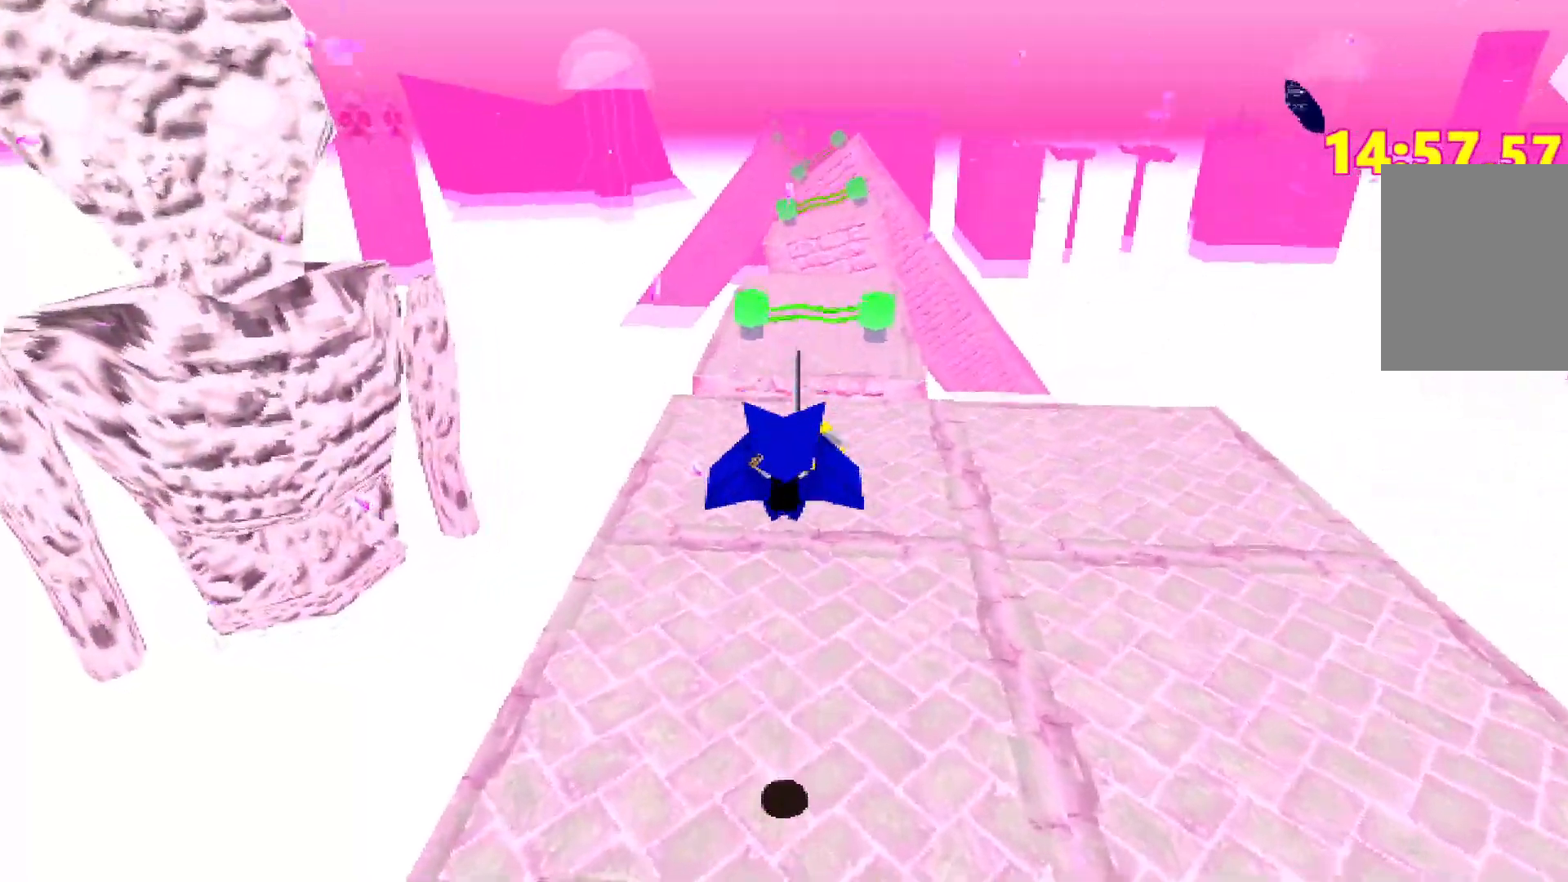
{"keys": ["shift", "space", "w"], "events": [[383, "space", "down"]]}
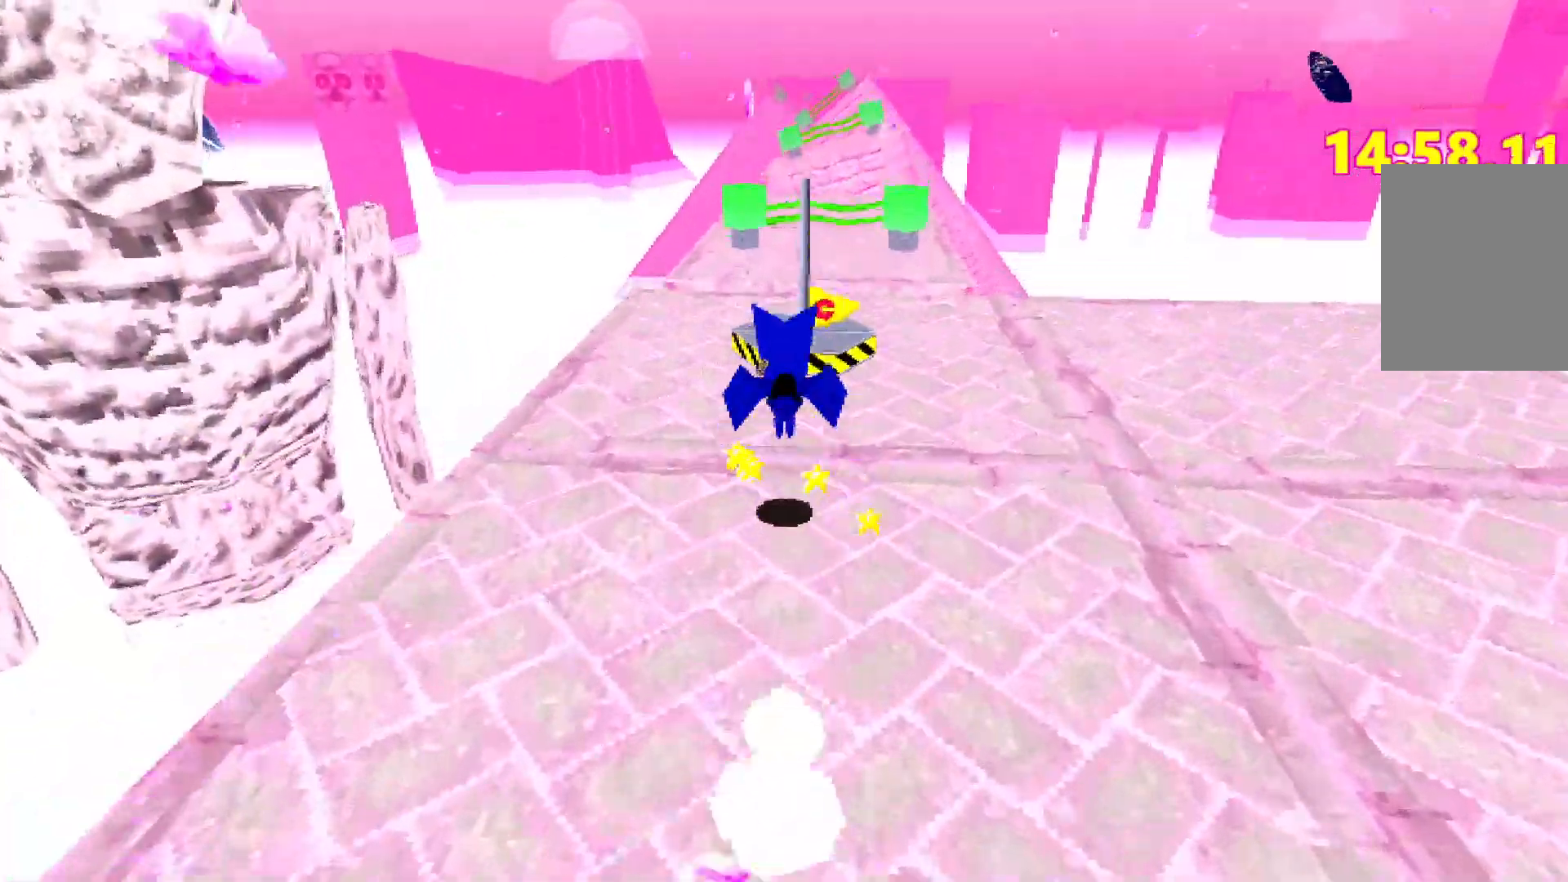
{"keys": ["shift", "w"], "events": [[350, "space", "up"]]}
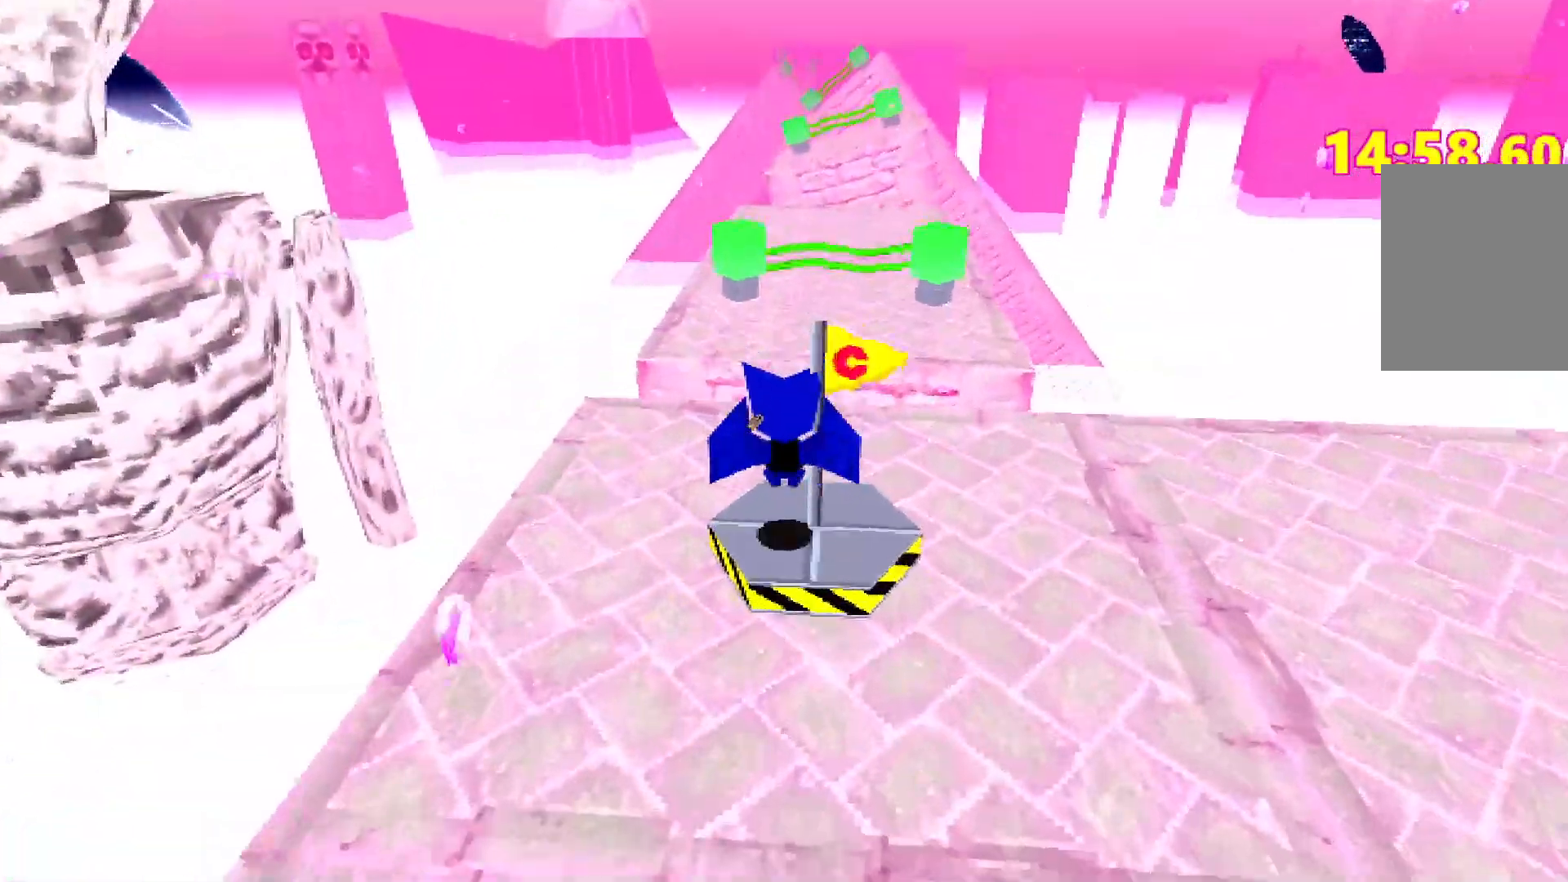
{"keys": ["shift", "space", "w"], "events": [[333, "space", "down"]]}
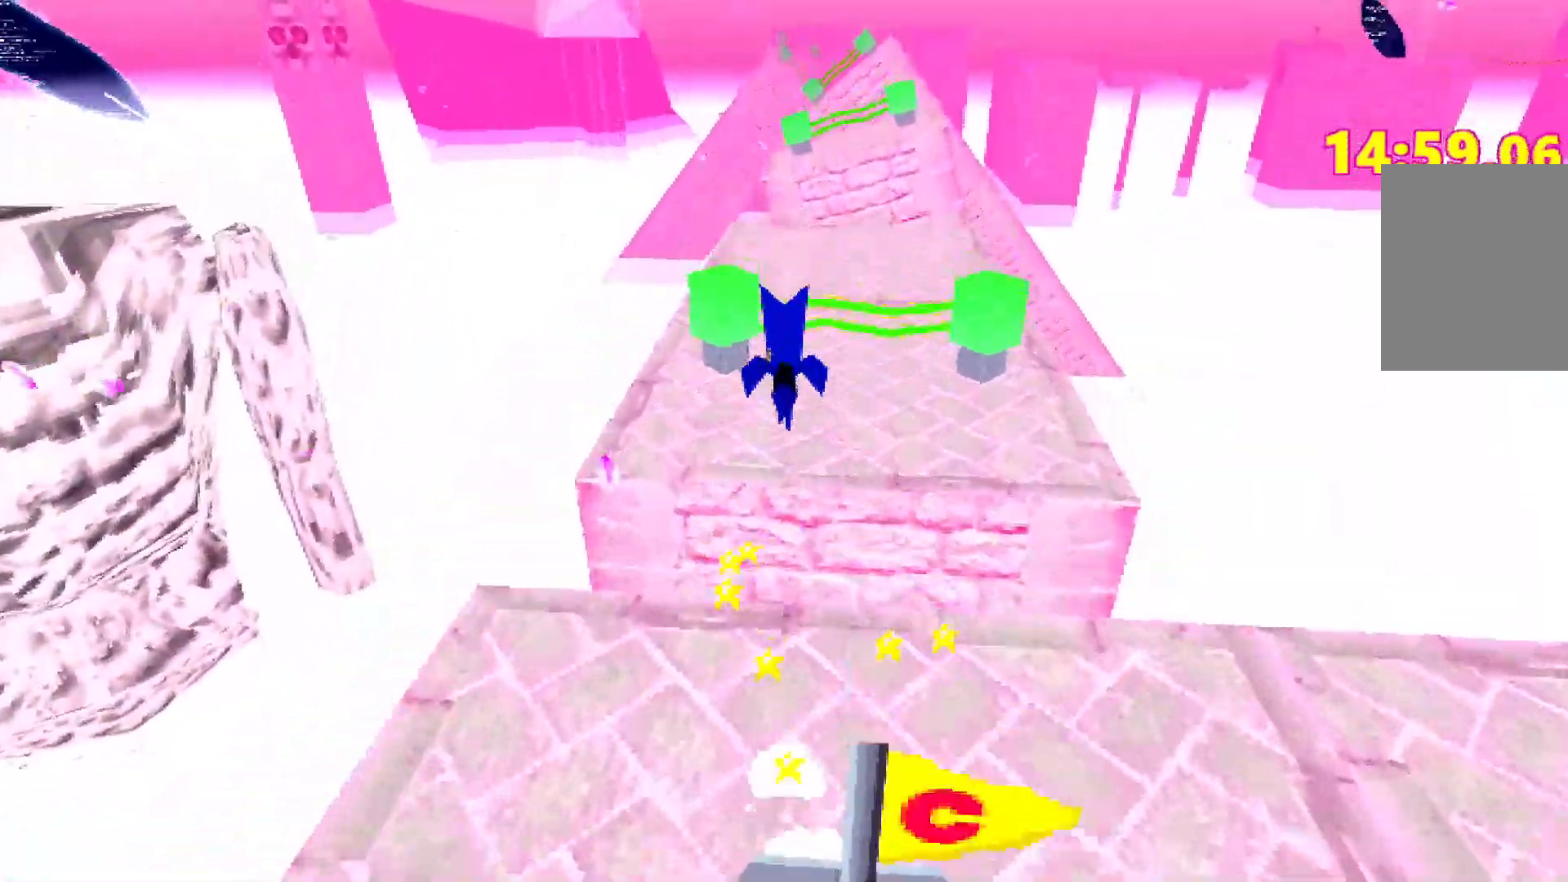
{"keys": ["shift", "space", "w"], "events": []}
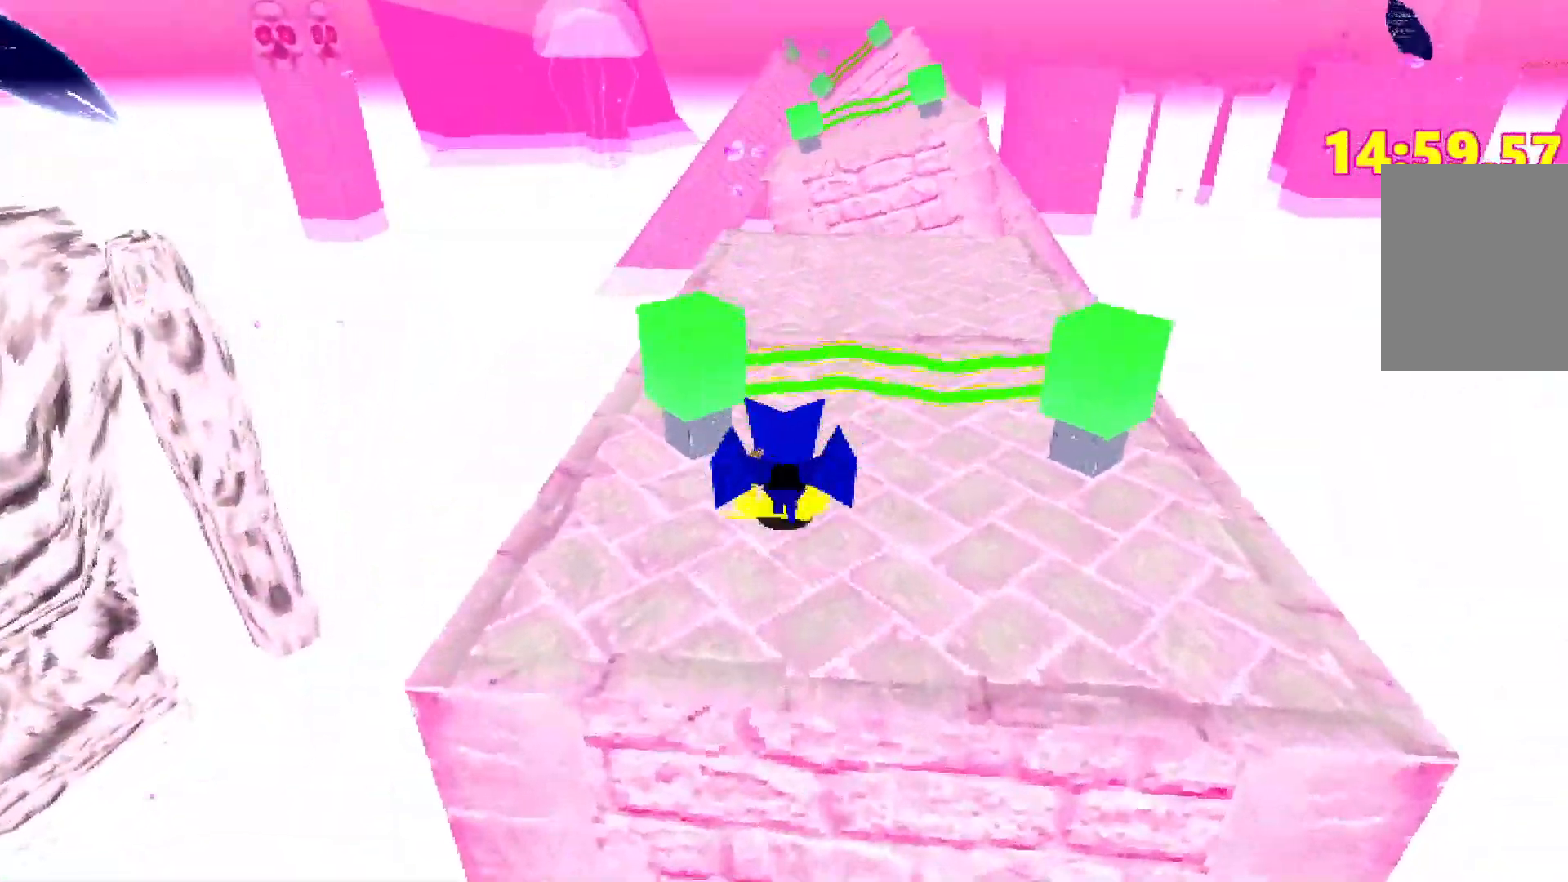
{"keys": ["shift", "w"], "events": [[467, "space", "up"]]}
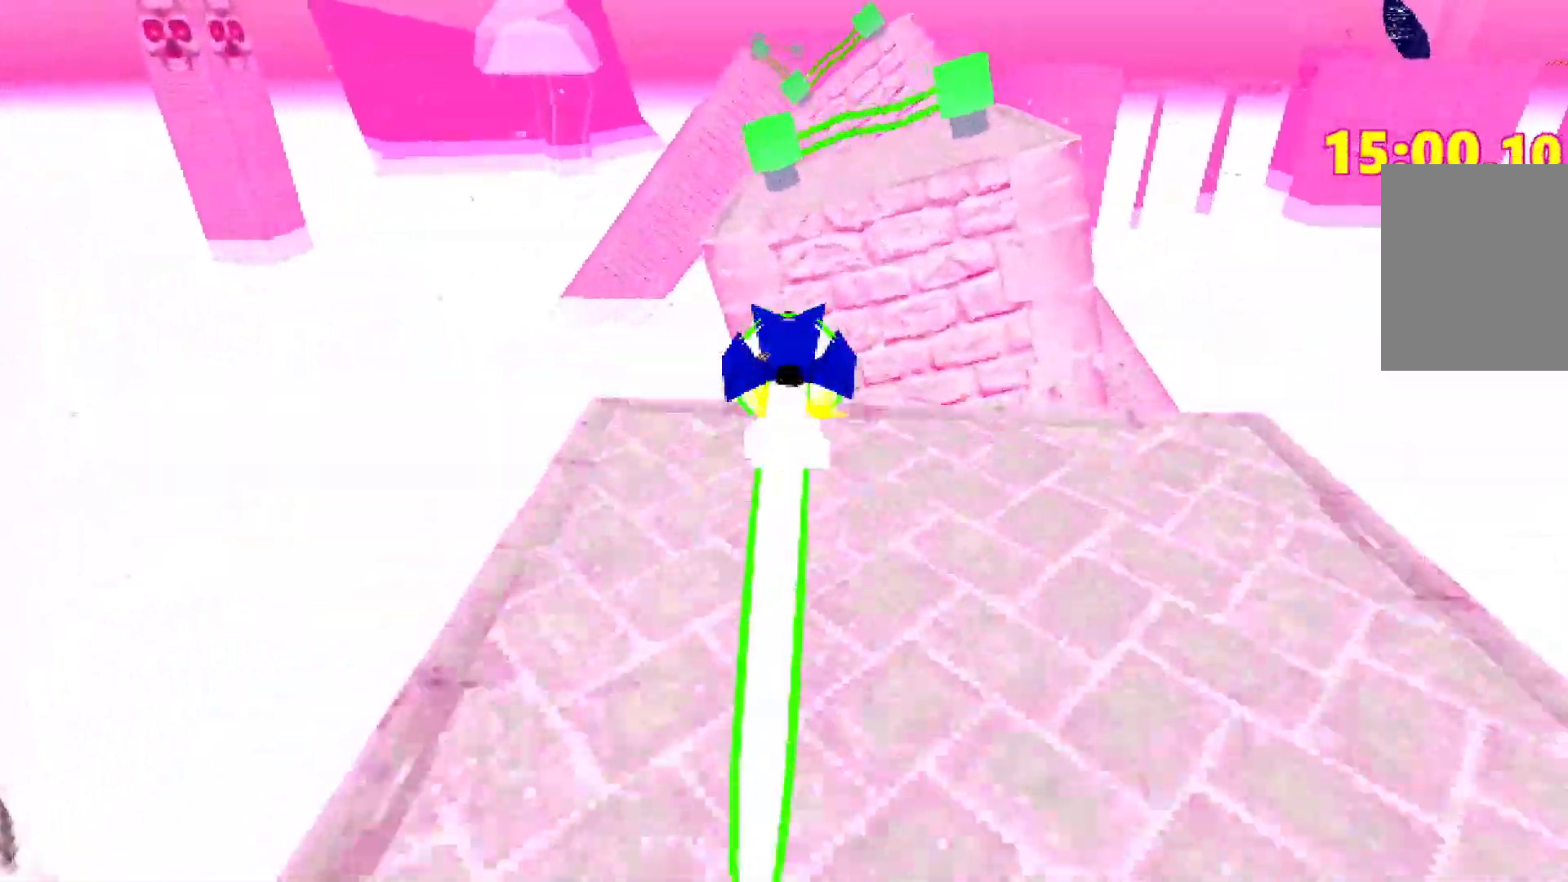
{"keys": ["shift", "w"], "events": [[50, "space", "down"], [233, "space", "up"]]}
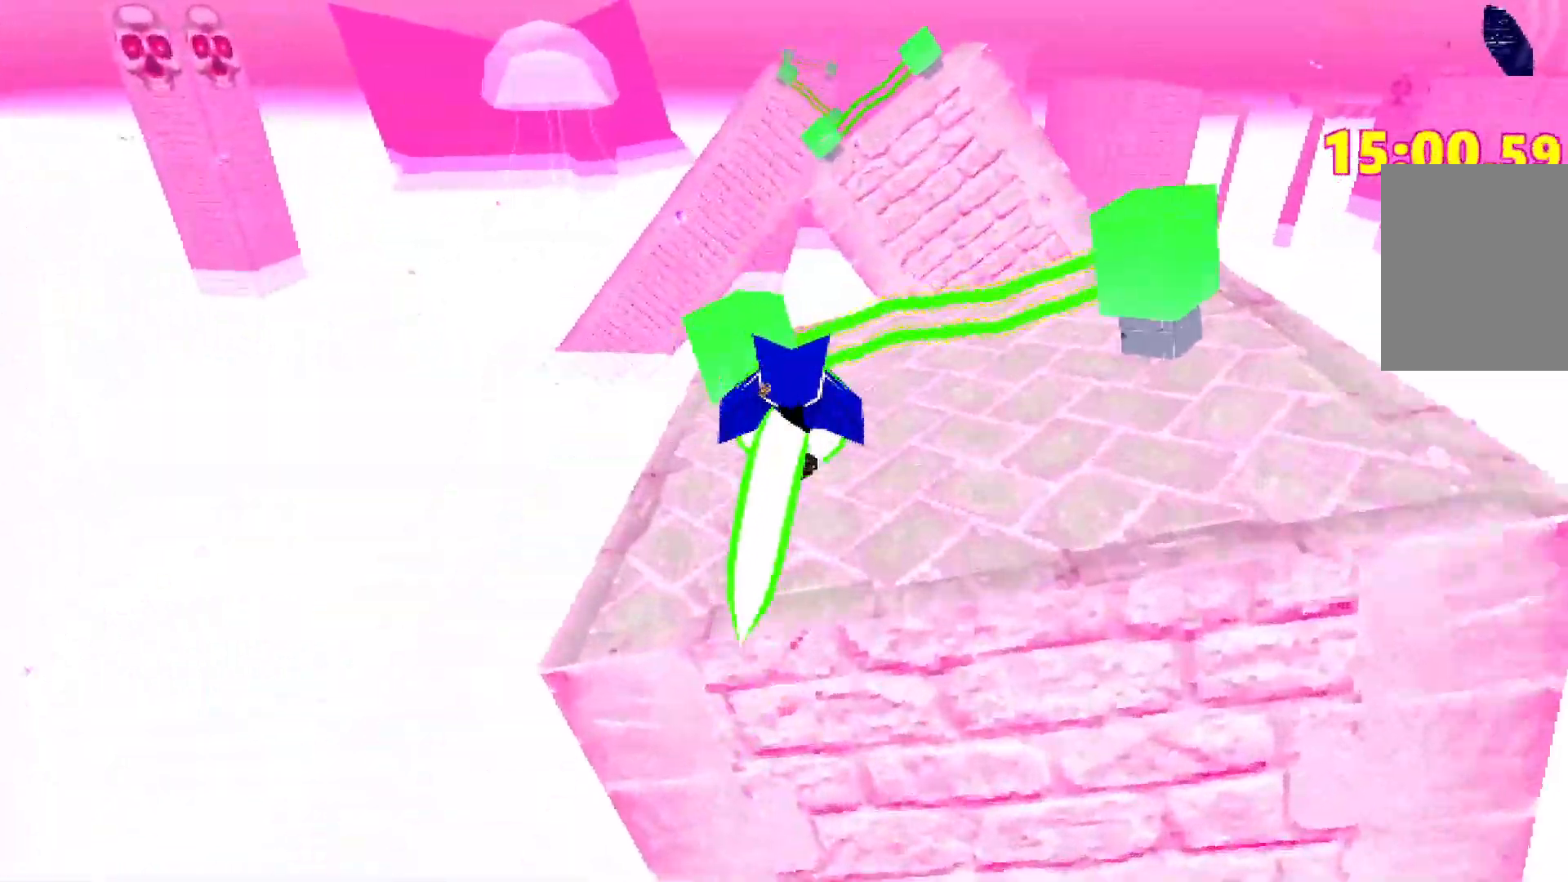
{"keys": ["shift", "space", "w"], "events": [[300, "space", "down"]]}
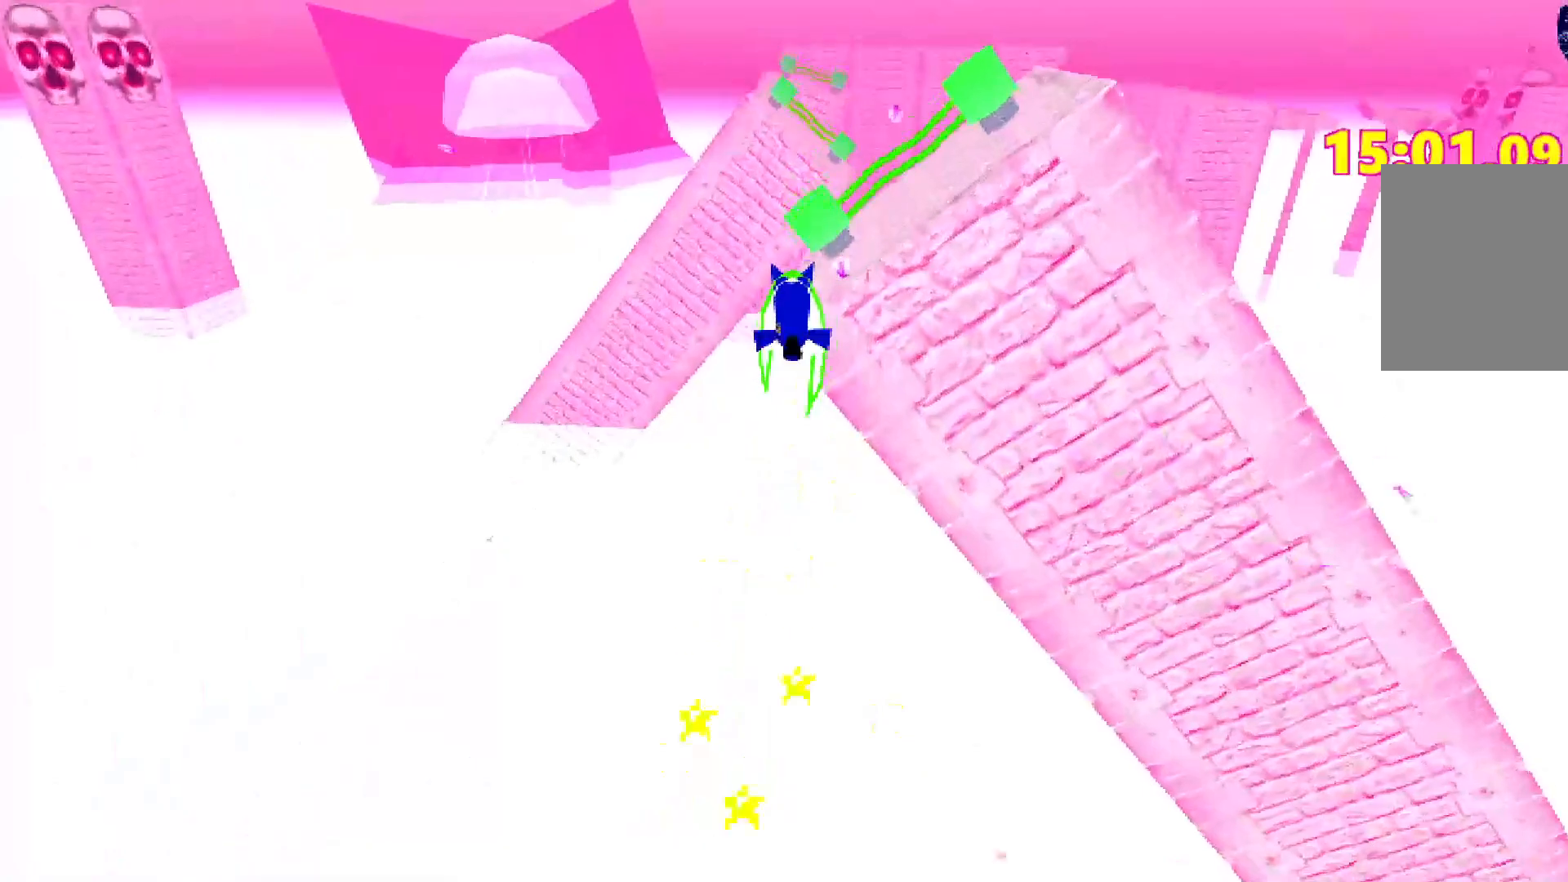
{"keys": ["shift", "w"], "events": [[283, "space", "up"]]}
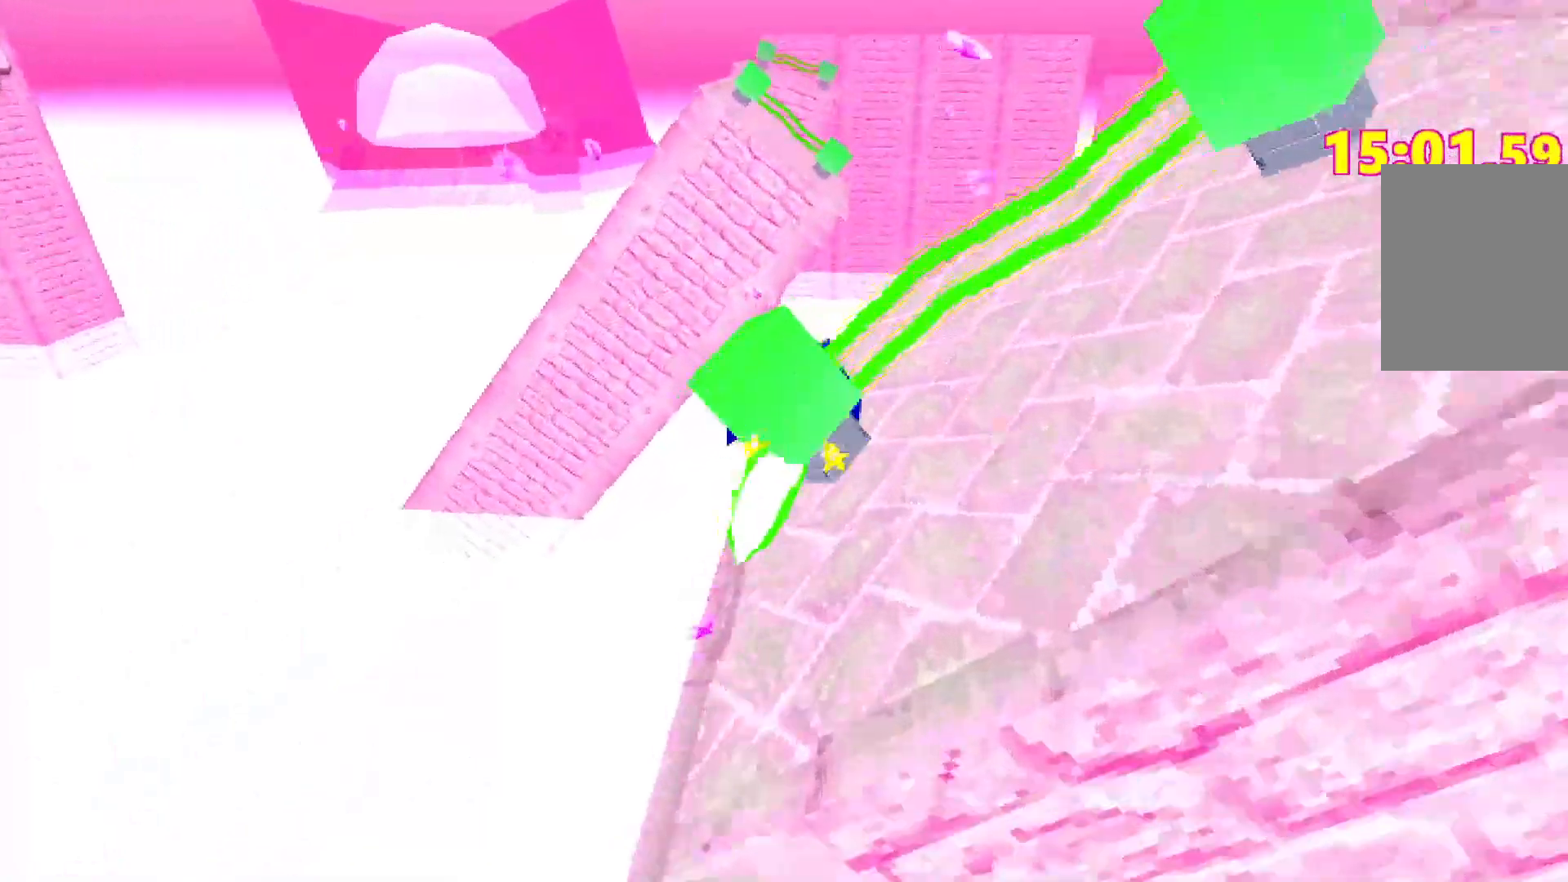
{"keys": ["shift", "space", "w"], "events": [[333, "space", "down"]]}
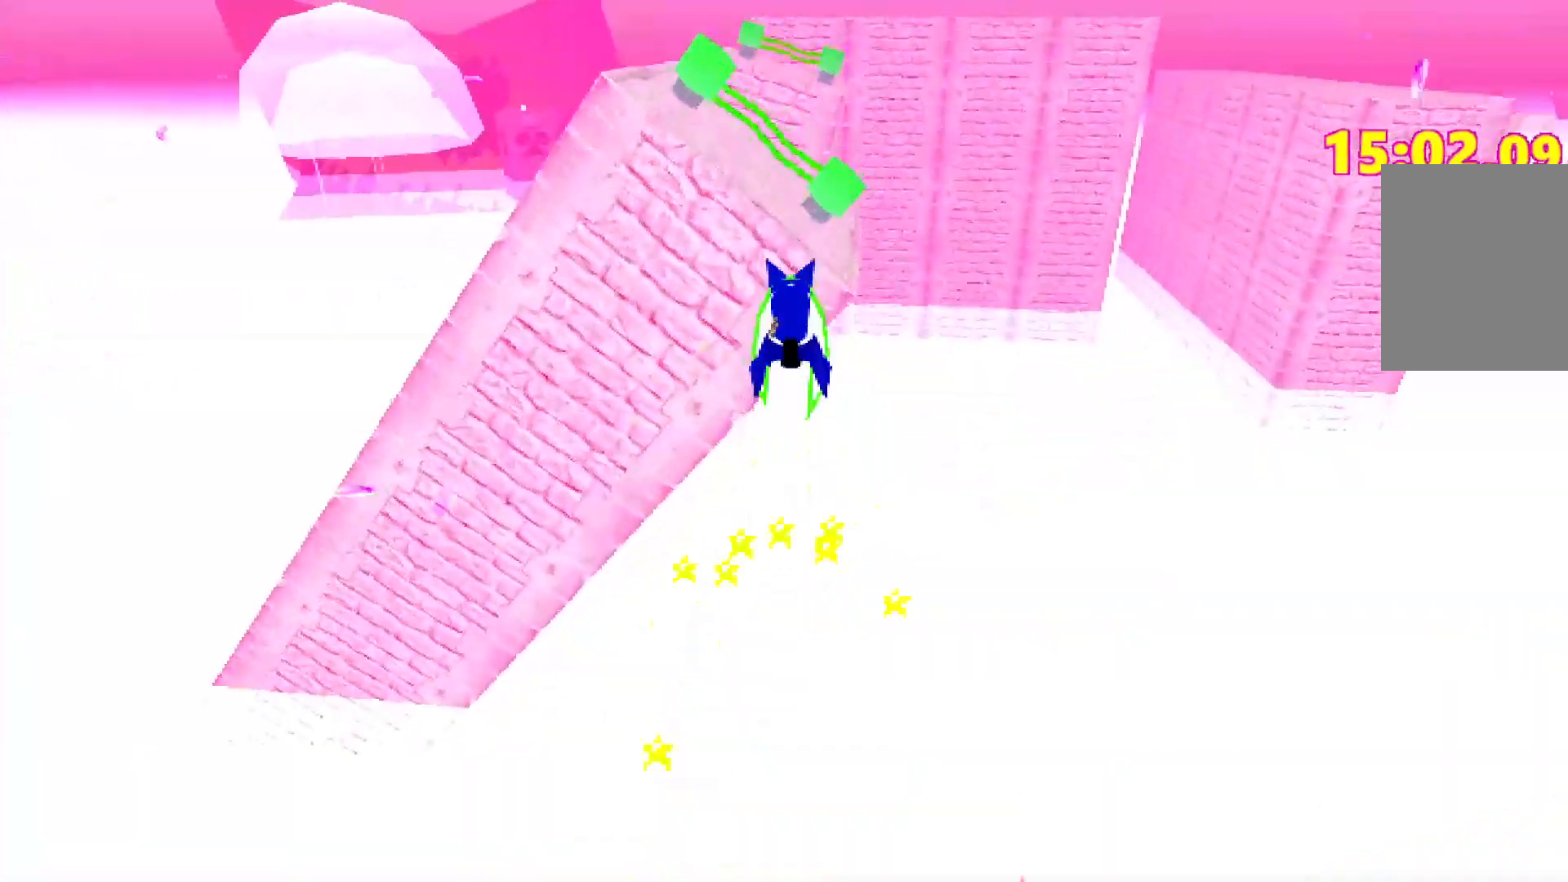
{"keys": ["shift", "space", "w"], "events": []}
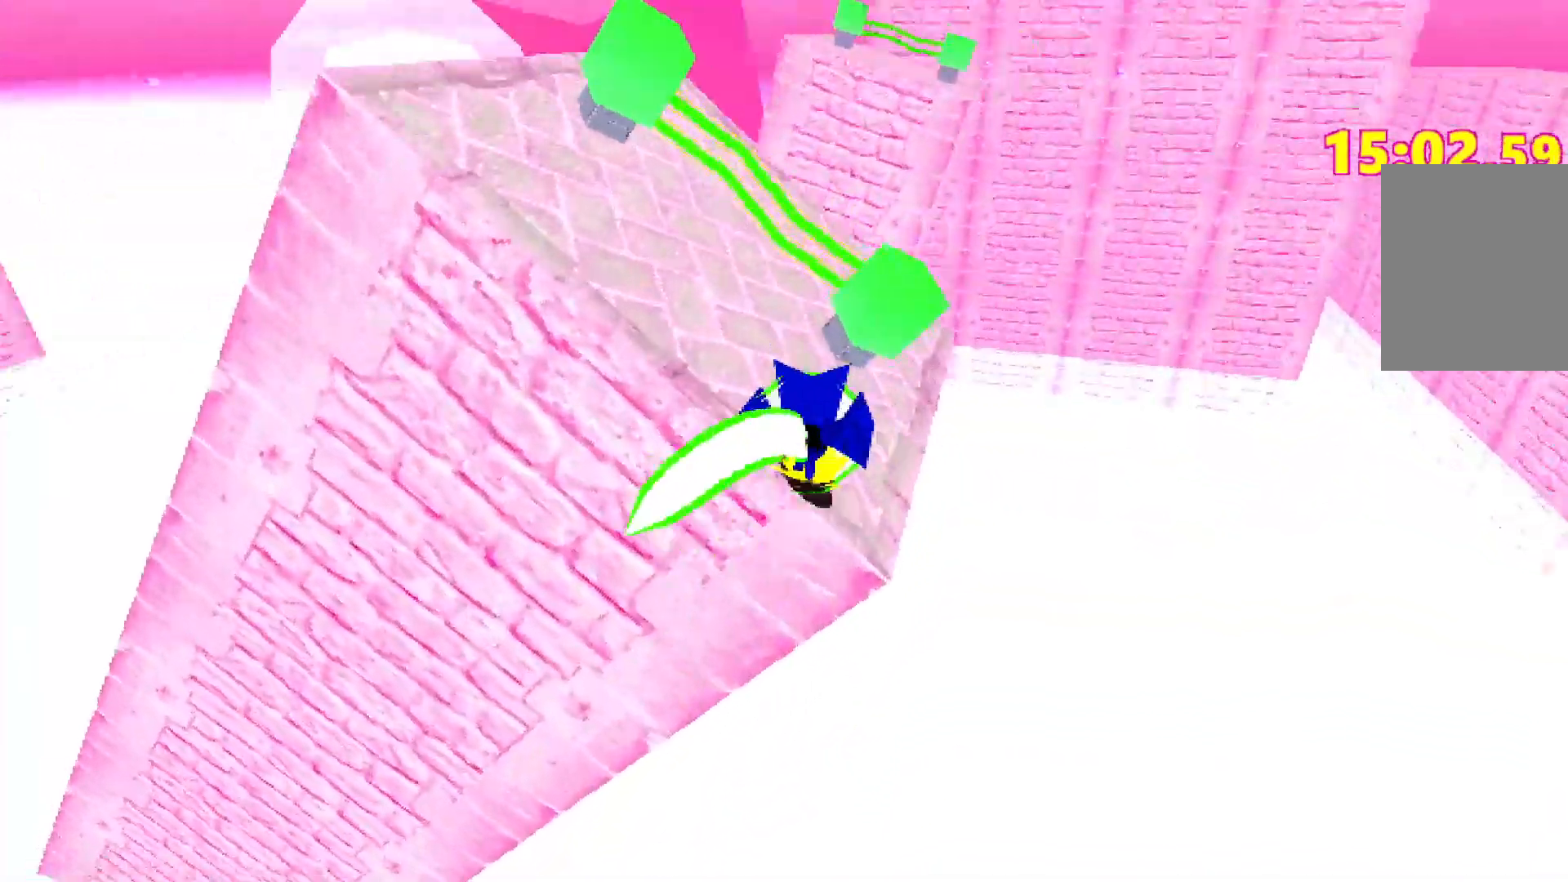
{"keys": ["shift", "space", "w"], "events": [[83, "space", "up"], [317, "space", "down"]]}
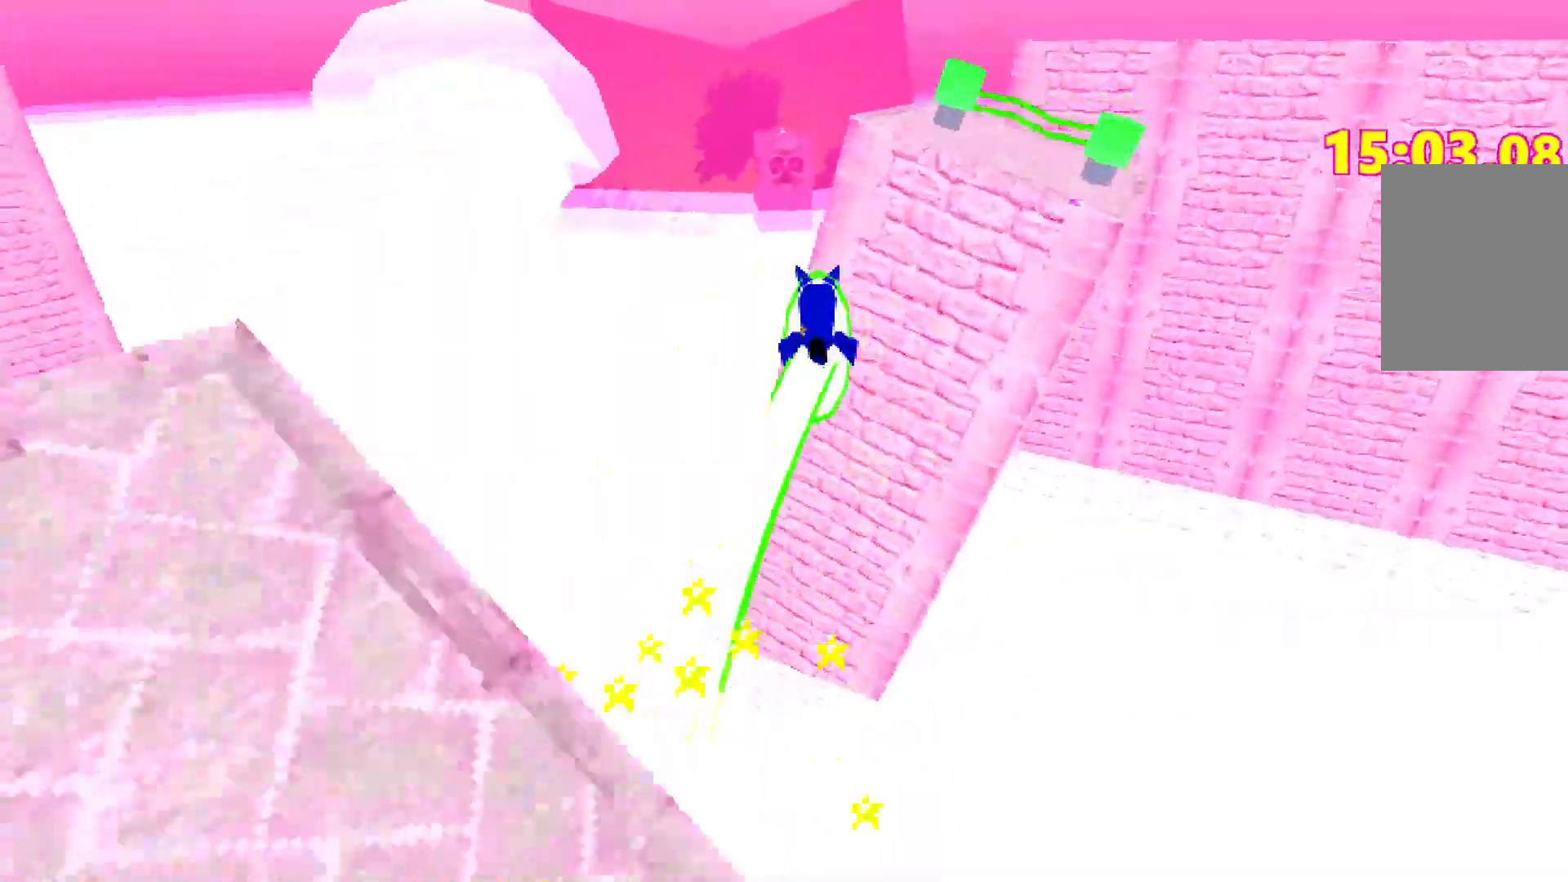
{"keys": ["shift", "w"], "events": [[100, "space", "up"], [250, "space", "down"], [383, "space", "up"]]}
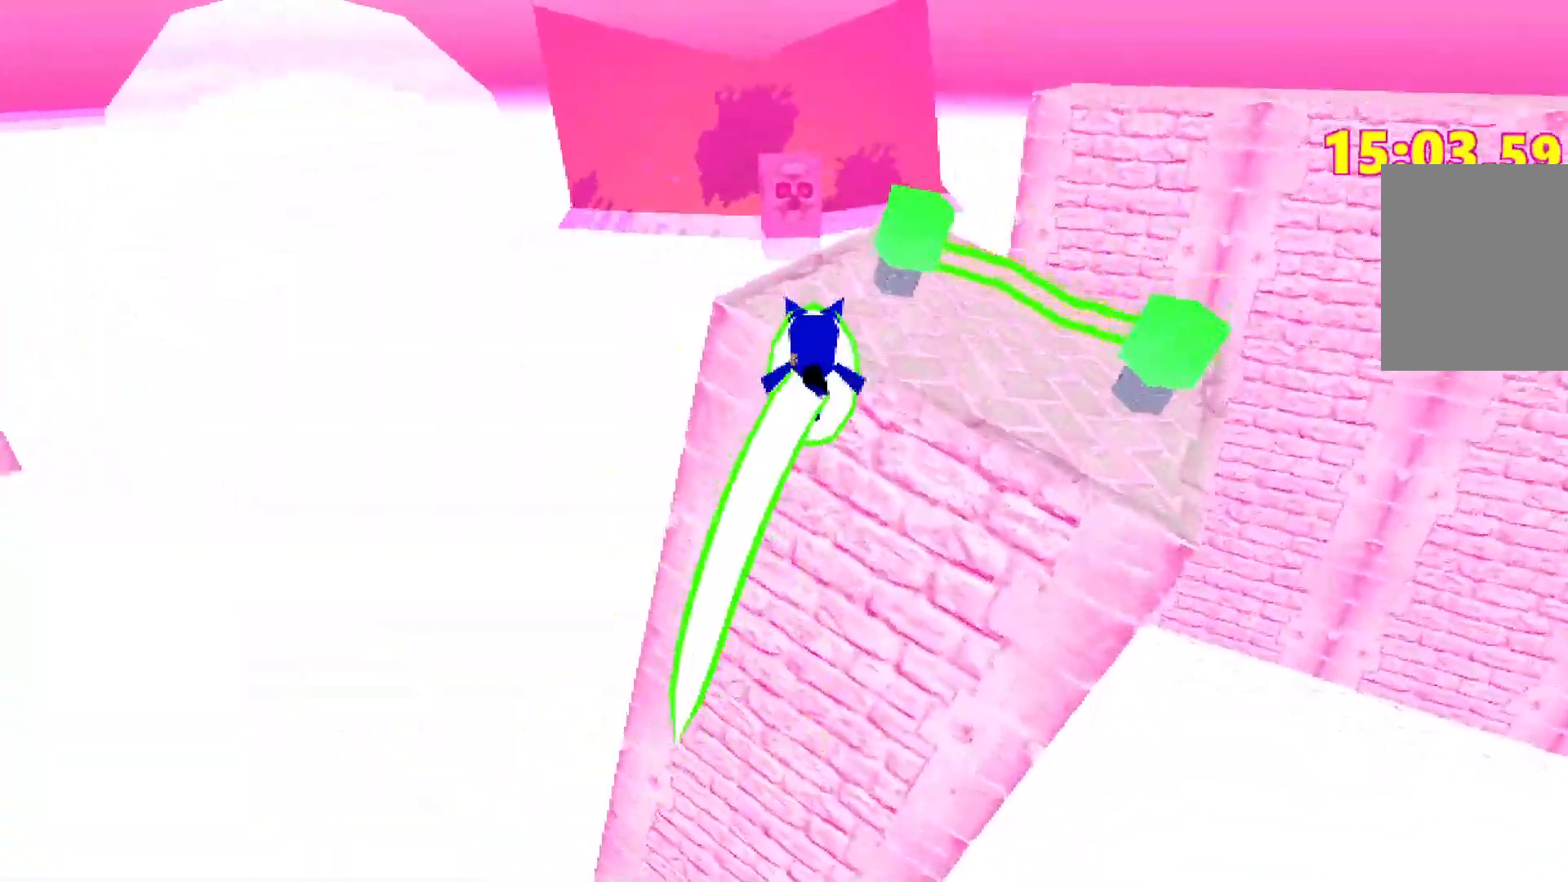
{"keys": ["shift", "space", "w"], "events": [[450, "space", "down"]]}
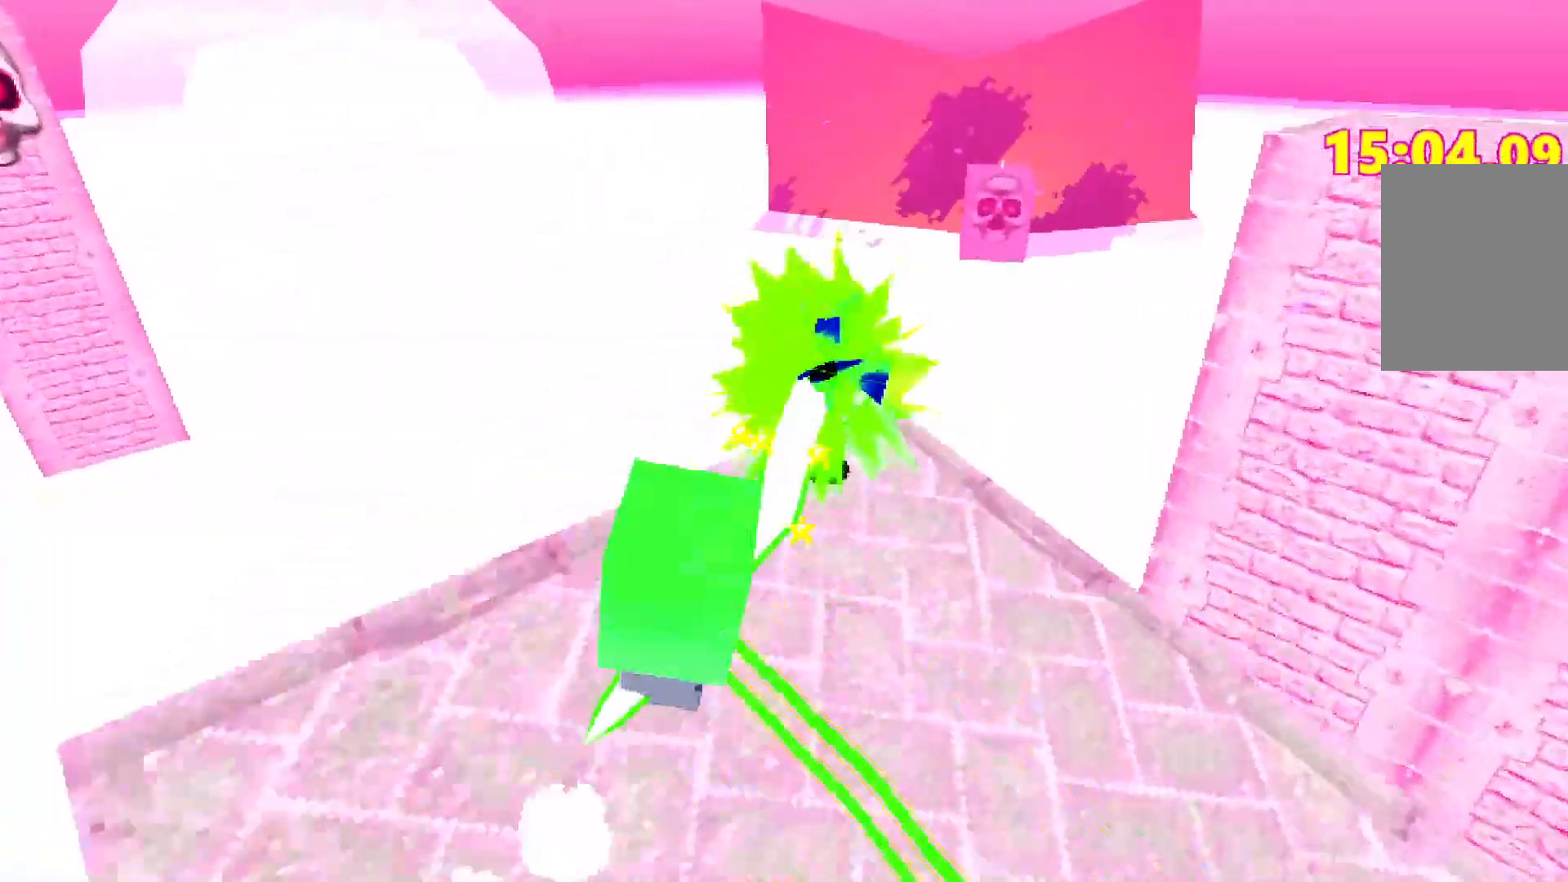
{"keys": ["shift", "space", "w"], "events": []}
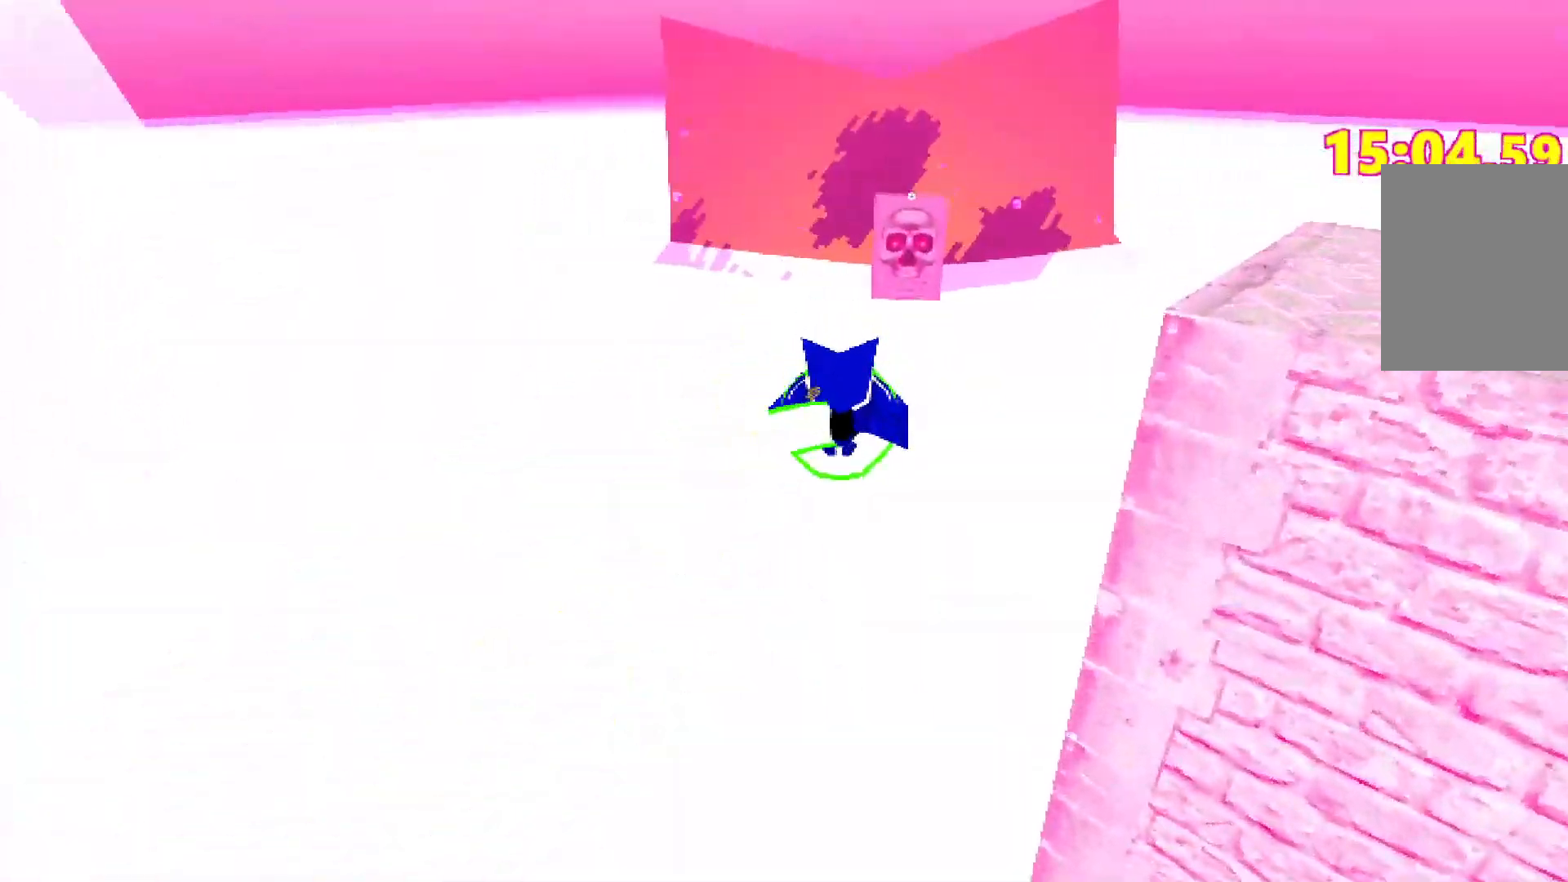
{"keys": ["shift", "space", "w"], "events": [[100, "space", "up"], [233, "space", "down"]]}
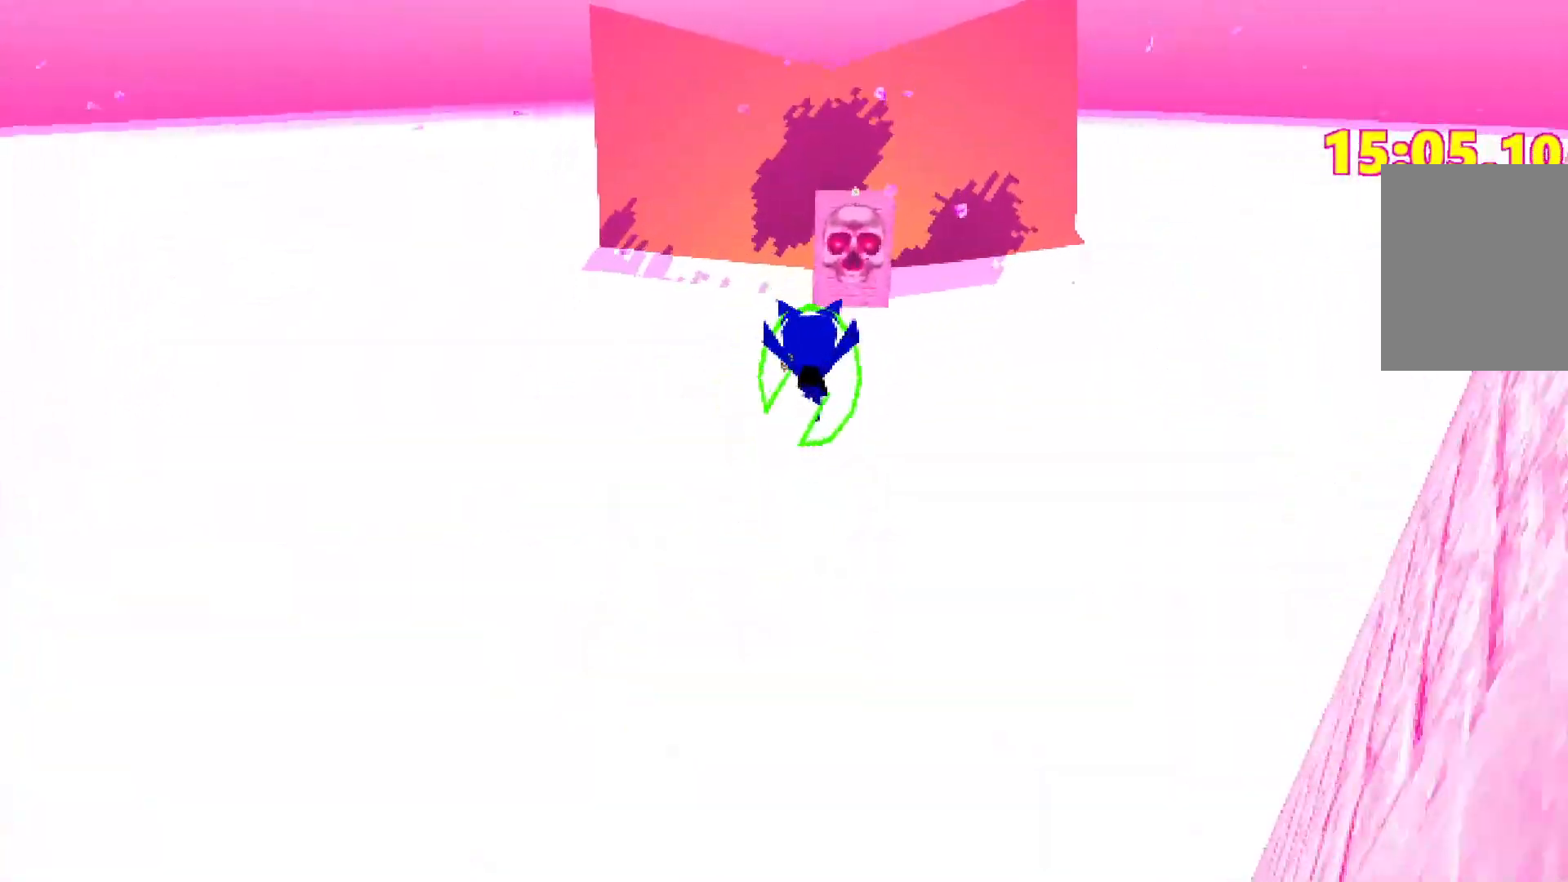
{"keys": ["shift", "space", "w"], "events": [[17, "space", "up"], [417, "space", "down"]]}
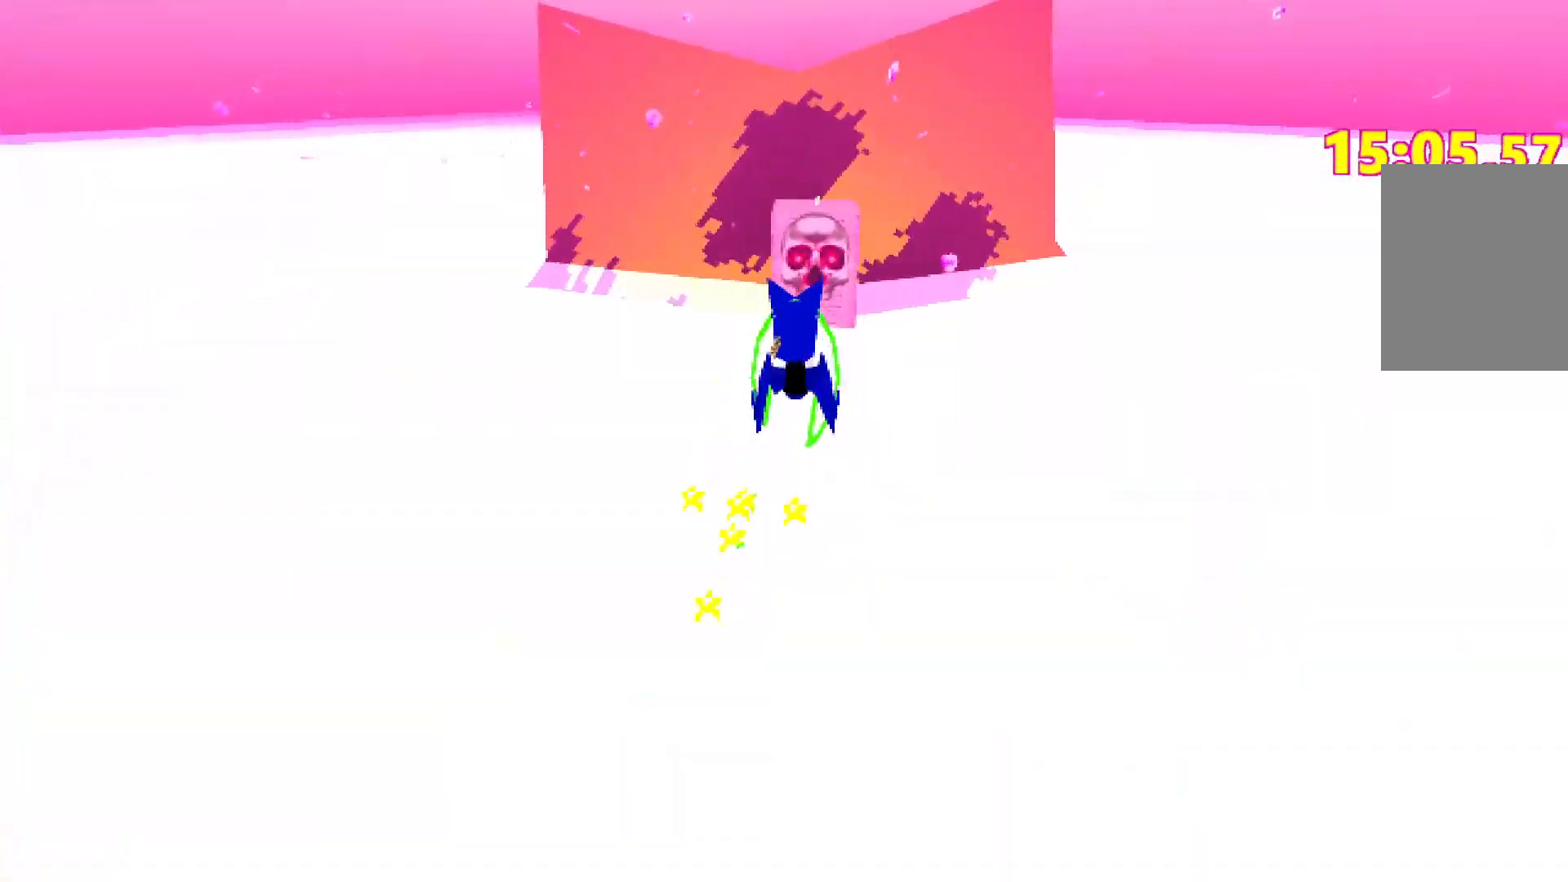
{"keys": ["shift", "space", "w"], "events": [[117, "space", "up"], [483, "space", "down"]]}
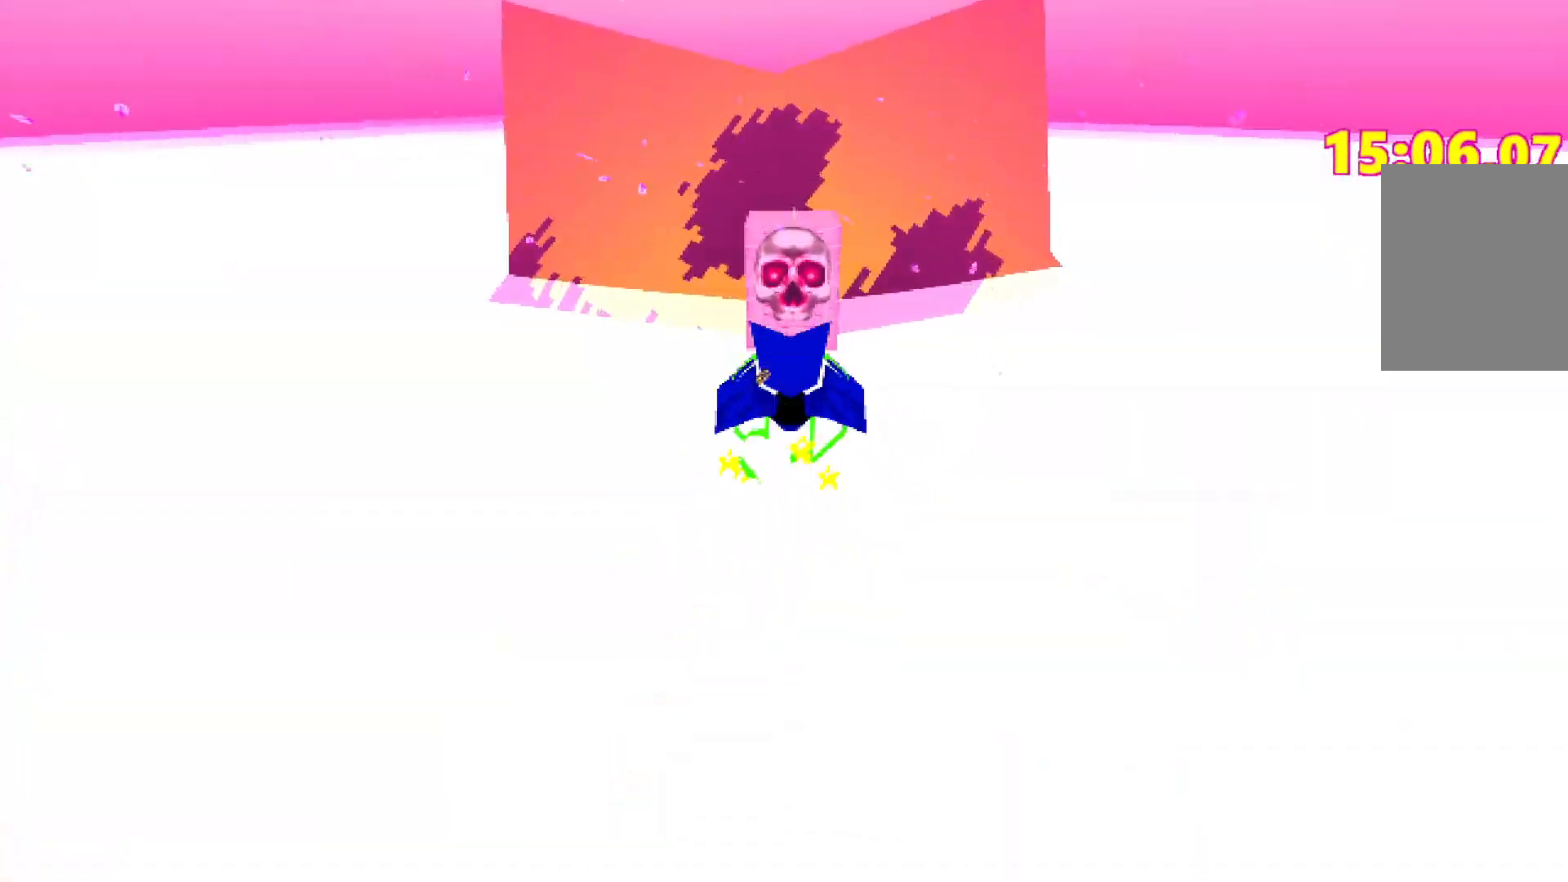
{"keys": ["shift", "w"], "events": [[200, "space", "up"]]}
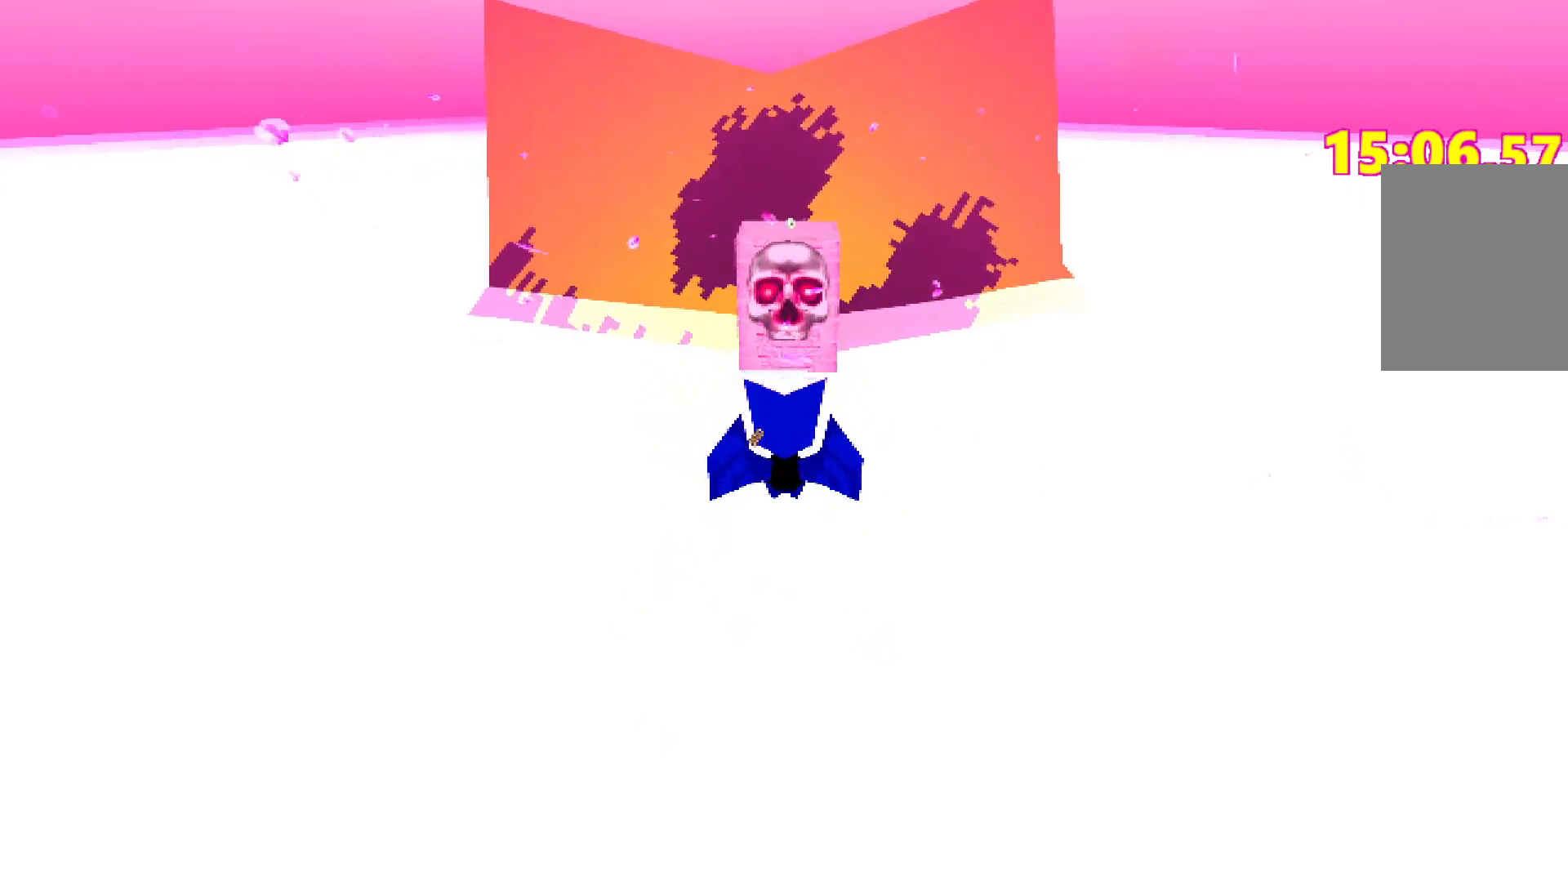
{"keys": ["shift", "w"], "events": [[50, "space", "down"], [350, "space", "up"]]}